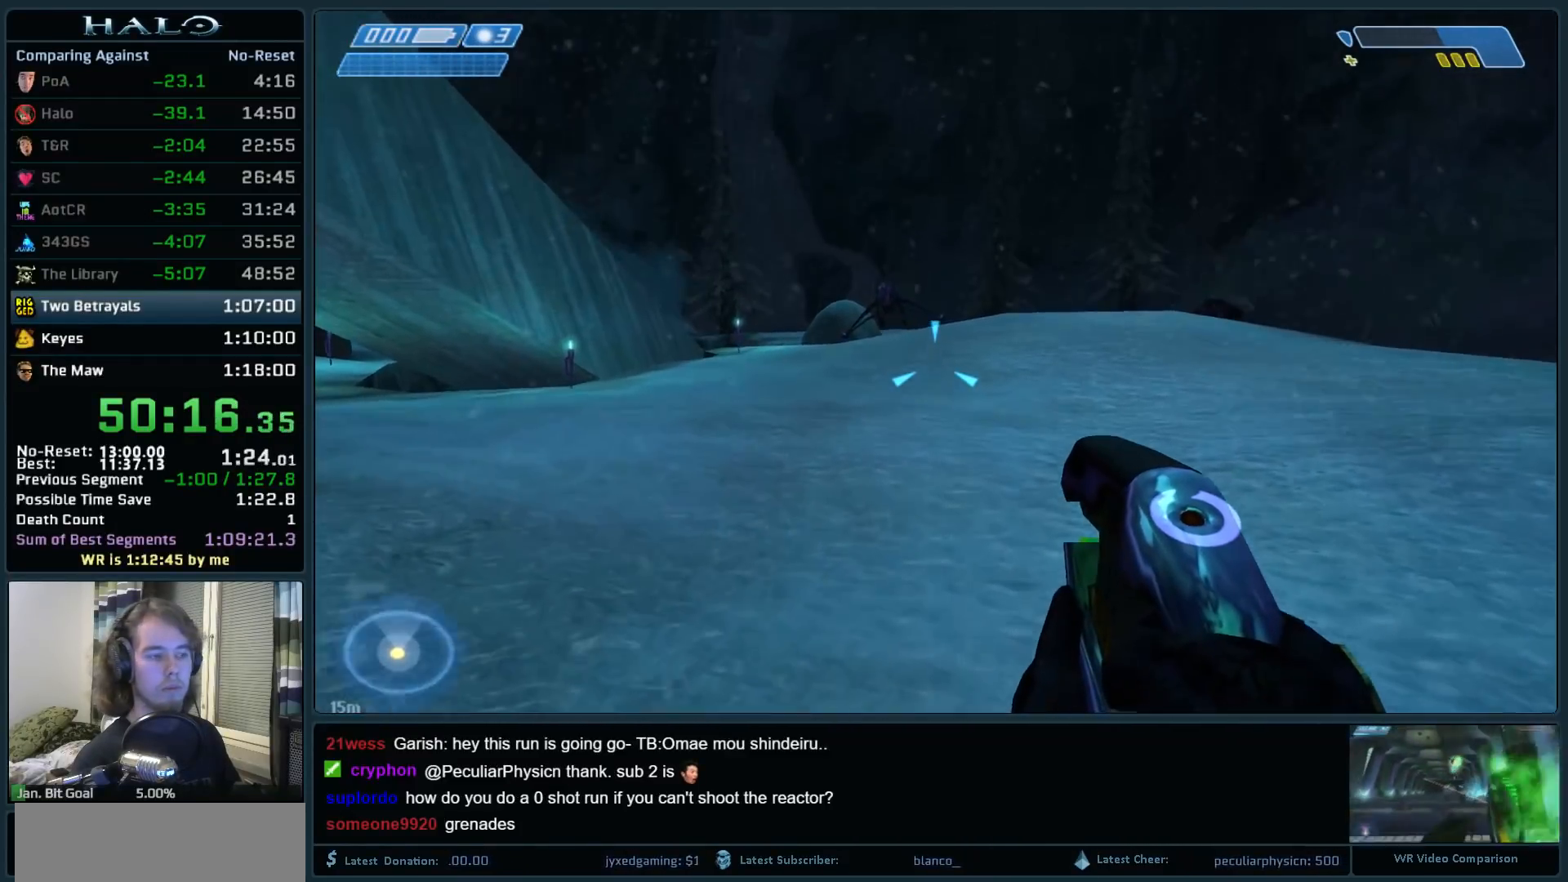
Gameplay with keyboard and mouse; each line is a JSON object with the keys and mouse buttons held at the frame after it. "events" lists presses ("down") and releases ("up") of ".", "0", "1", "2", "3", "4", "5", "6", "7", "8", "9", "a", "alt_l", "alt_r", "b", "backspace", "c", "caps_lock", "comma", "ctrl", "d", "down", "e", "f", "g", "h", "i", "j", "k", "l", "left", "m", "n", "o", "q", "r", "return", "right", "s", "shift", "space", "super", "t", "tab", "tilde", "u", "up", "v", "w", "x", "y", "z", "mouse_left", "mouse_right", "mouse_mb4" and "mouse_mb5" between this image and that frame as [ms after this image, input, new state], when the widget could be followed in between. "mouse_left", "mouse_right", "mouse_mb4", "mouse_mb5" = the "left", "right", "mb4", "mb5" buttons of the "mouse" list. No other keys are recorded. Not read: mouse_move.
{"keys": ["space", "w"], "mouse": [], "events": []}
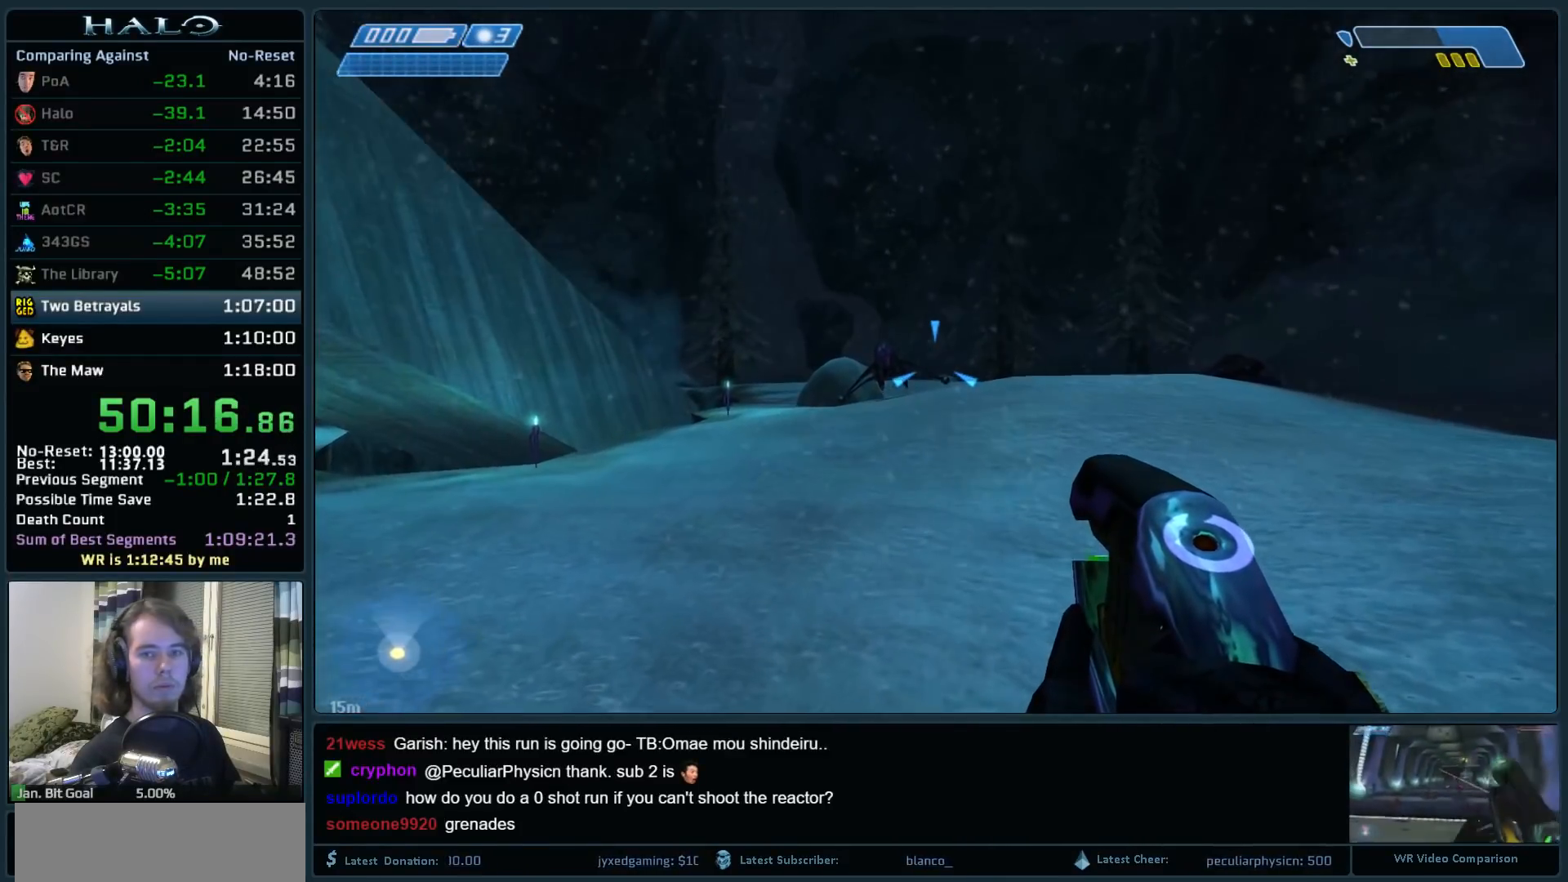
{"keys": ["space", "w"], "mouse": [], "events": []}
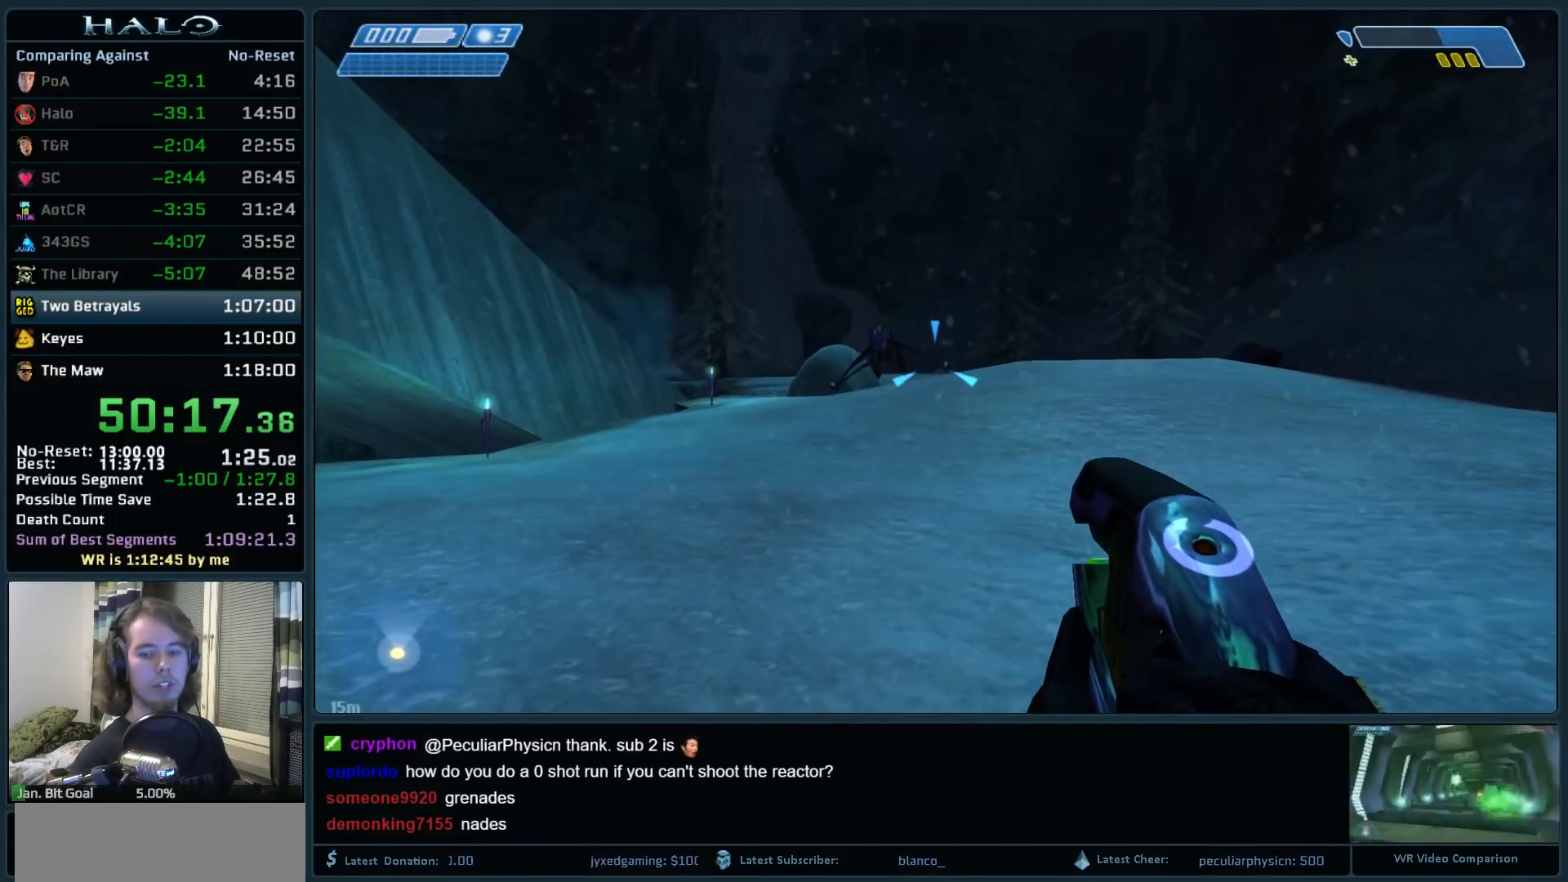
{"keys": ["space", "w"], "mouse": [], "events": []}
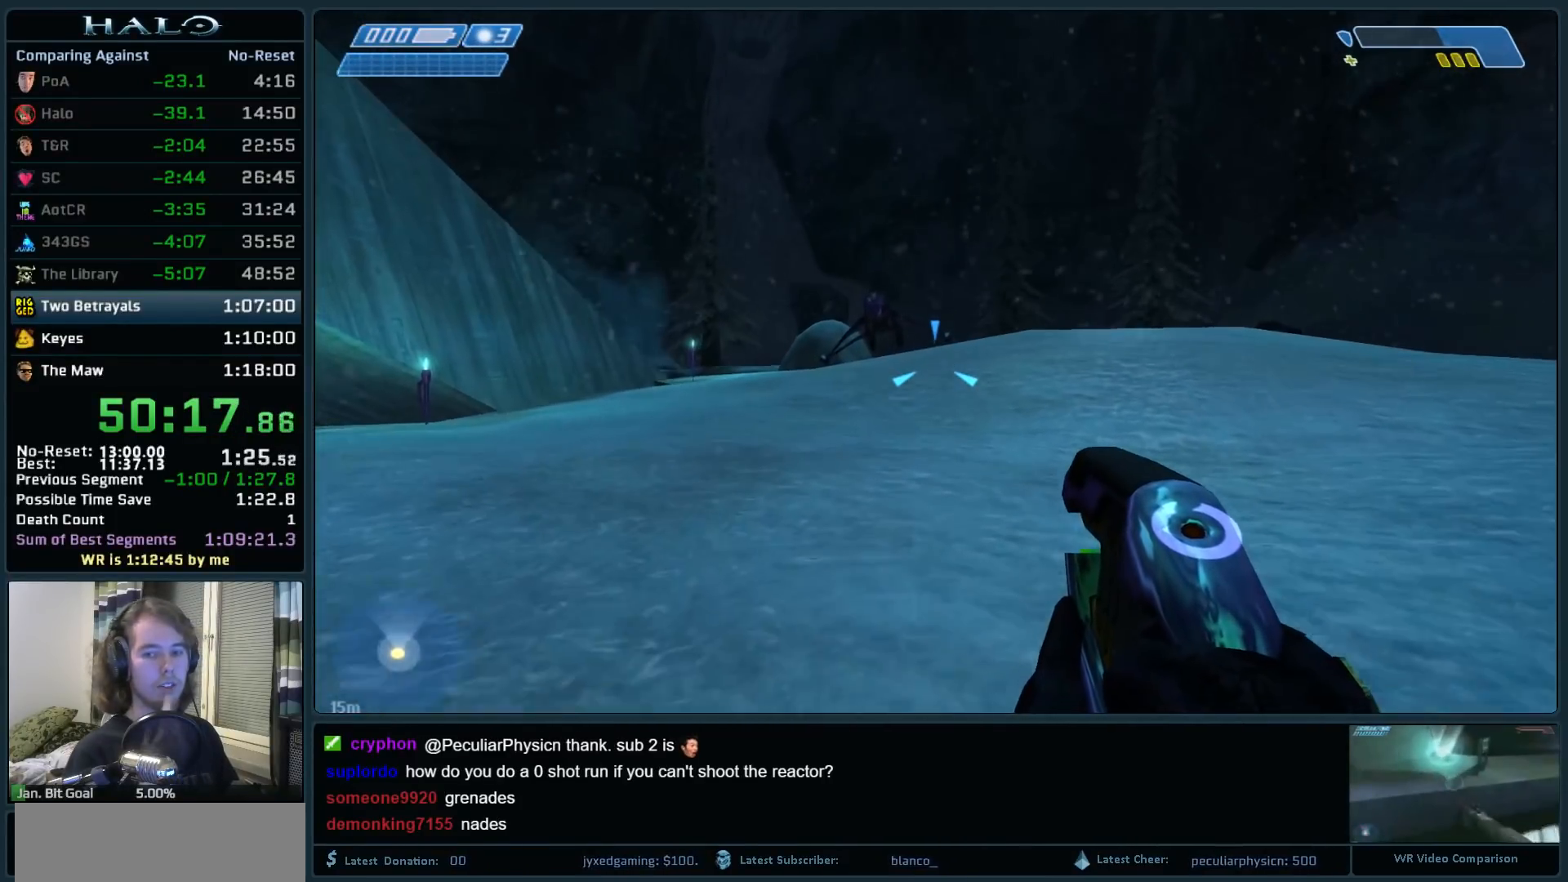
{"keys": ["space", "w"], "mouse": [], "events": []}
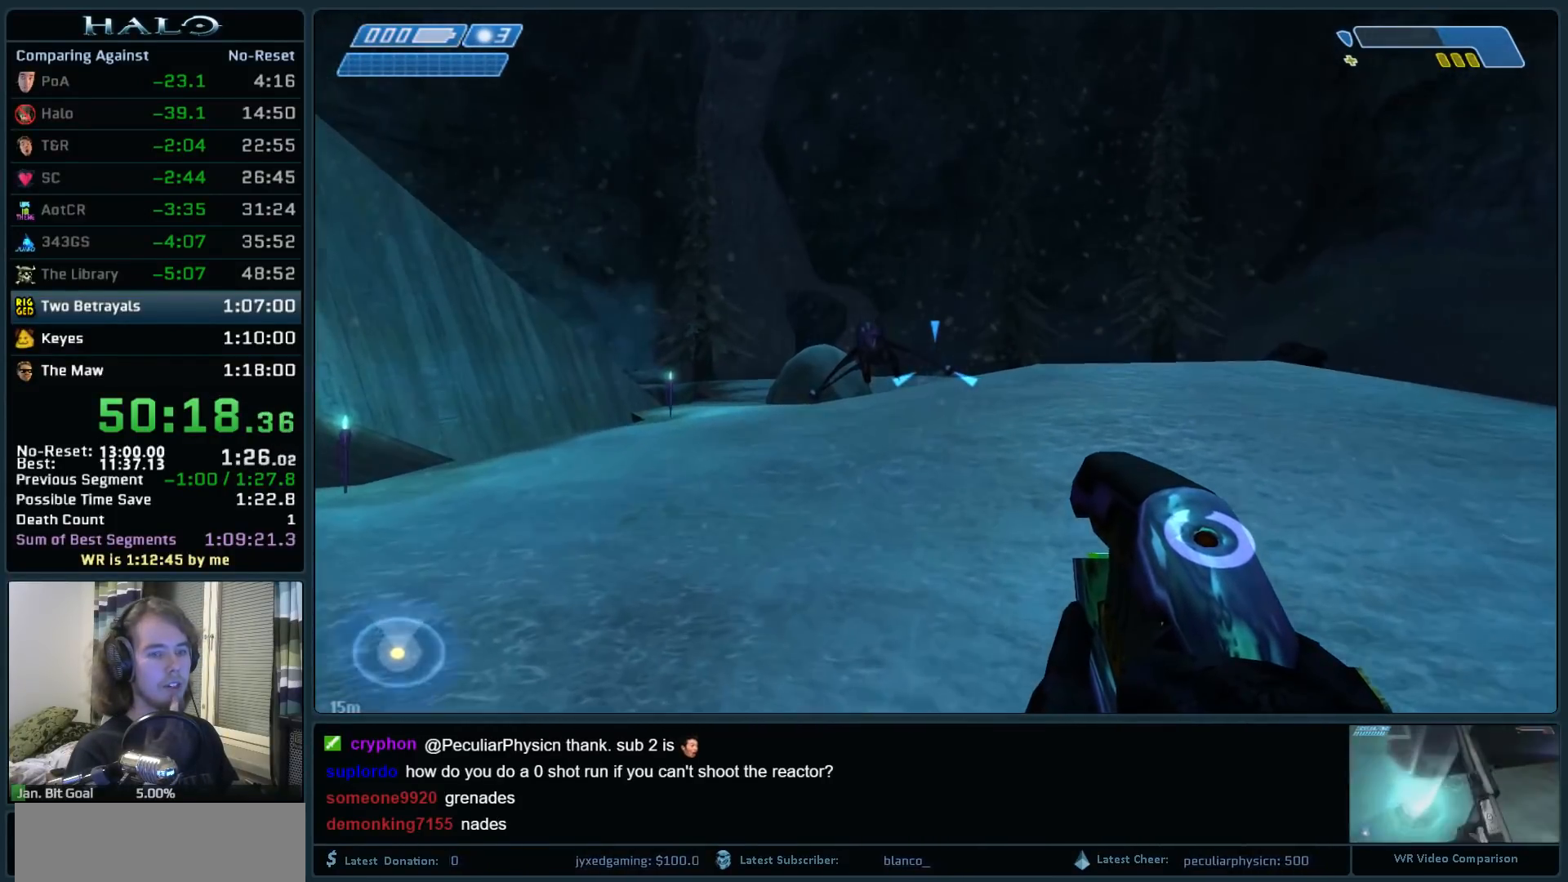
{"keys": ["space", "w"], "mouse": [], "events": []}
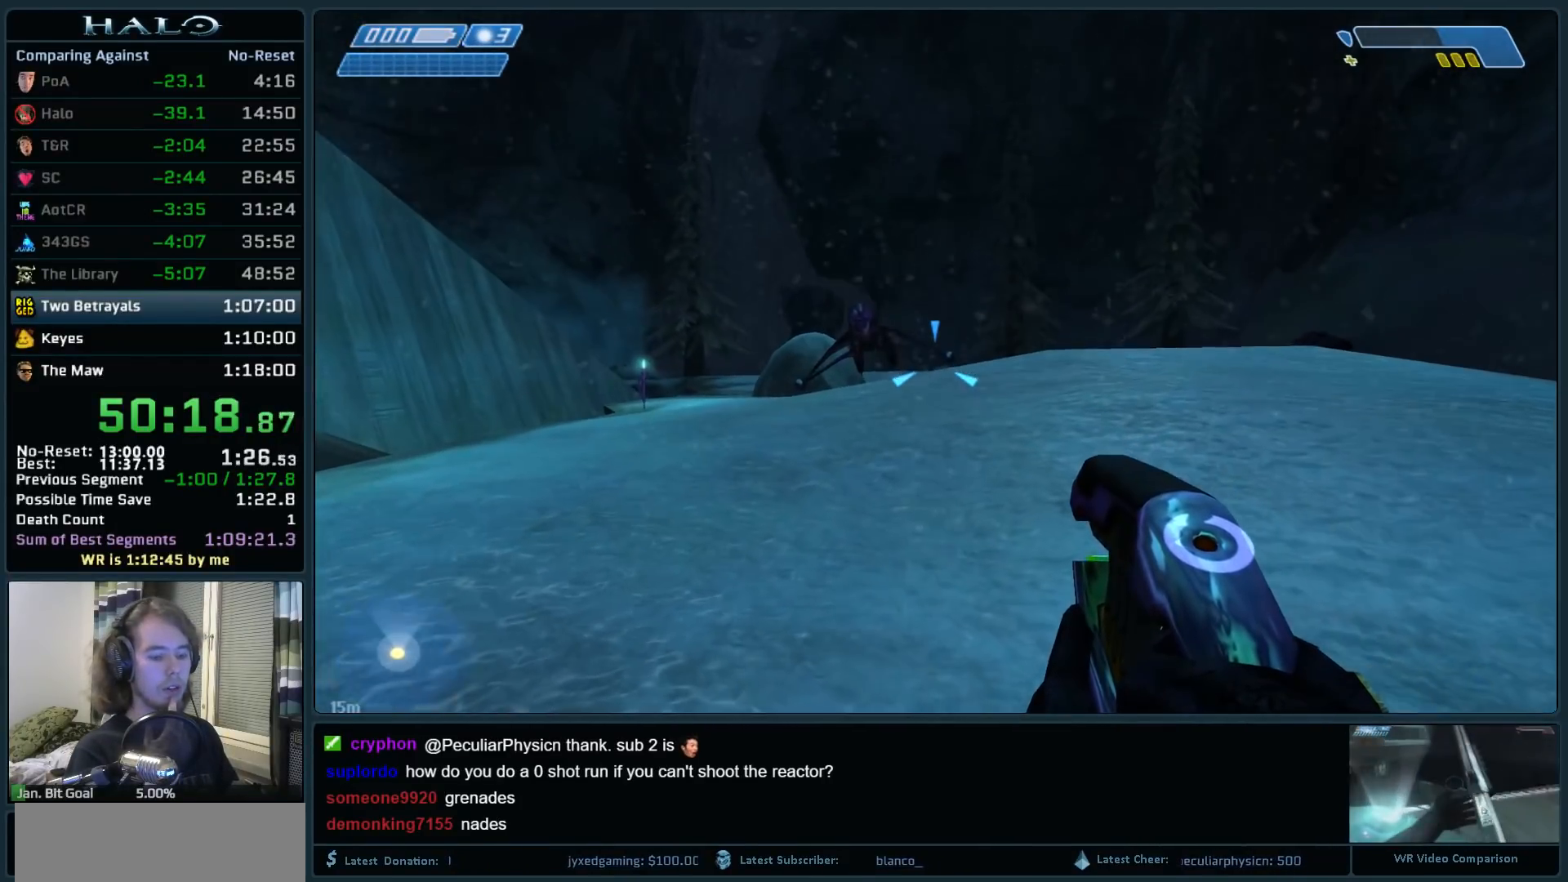
{"keys": ["space", "w"], "mouse": [], "events": []}
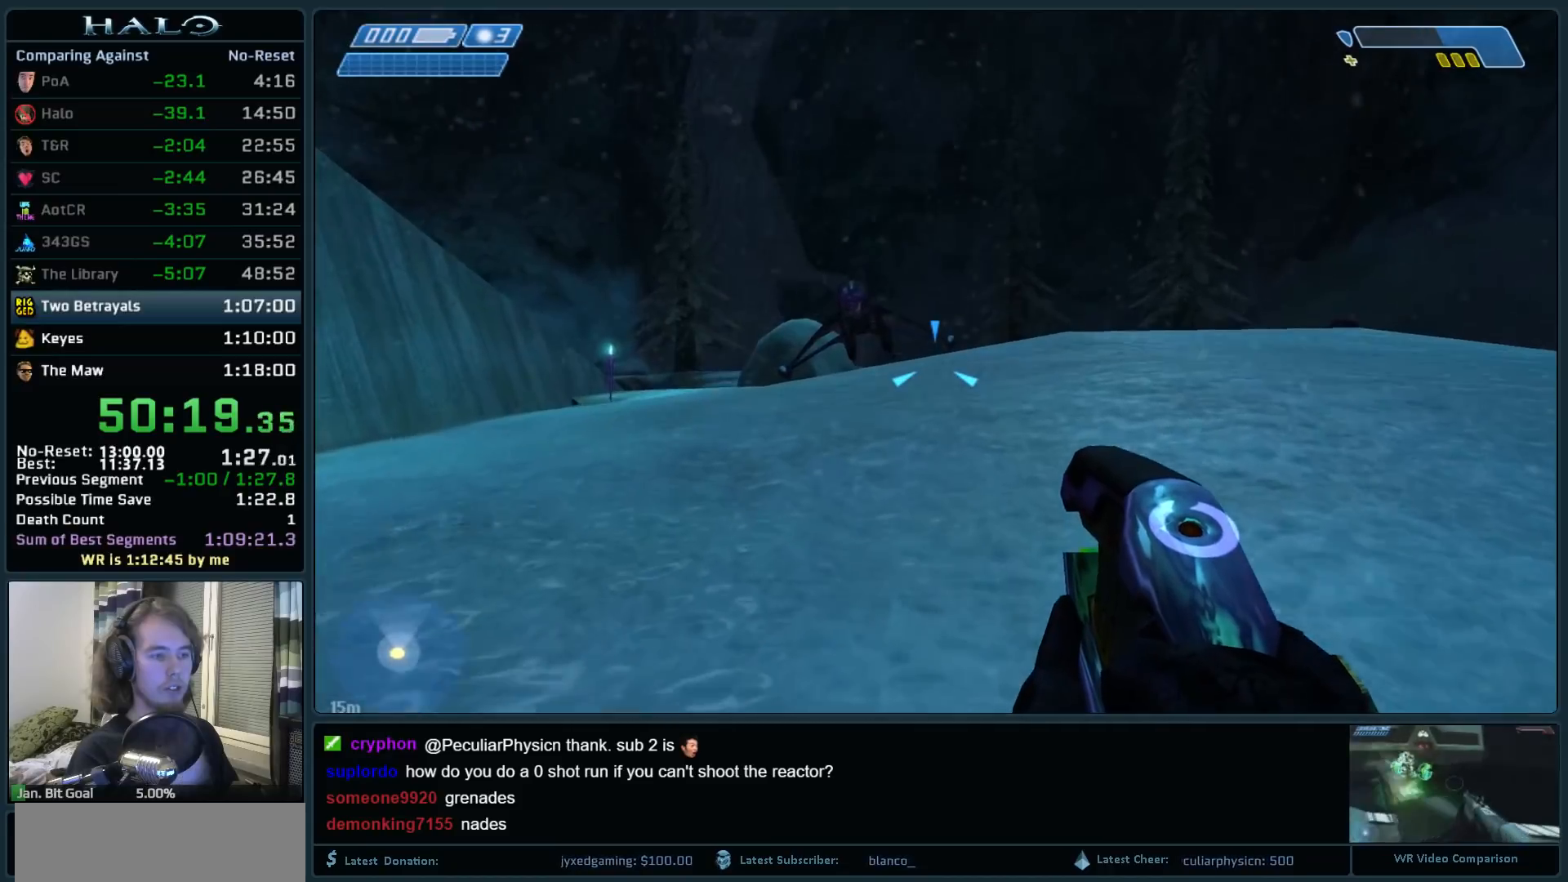
{"keys": ["space", "w"], "mouse": [], "events": []}
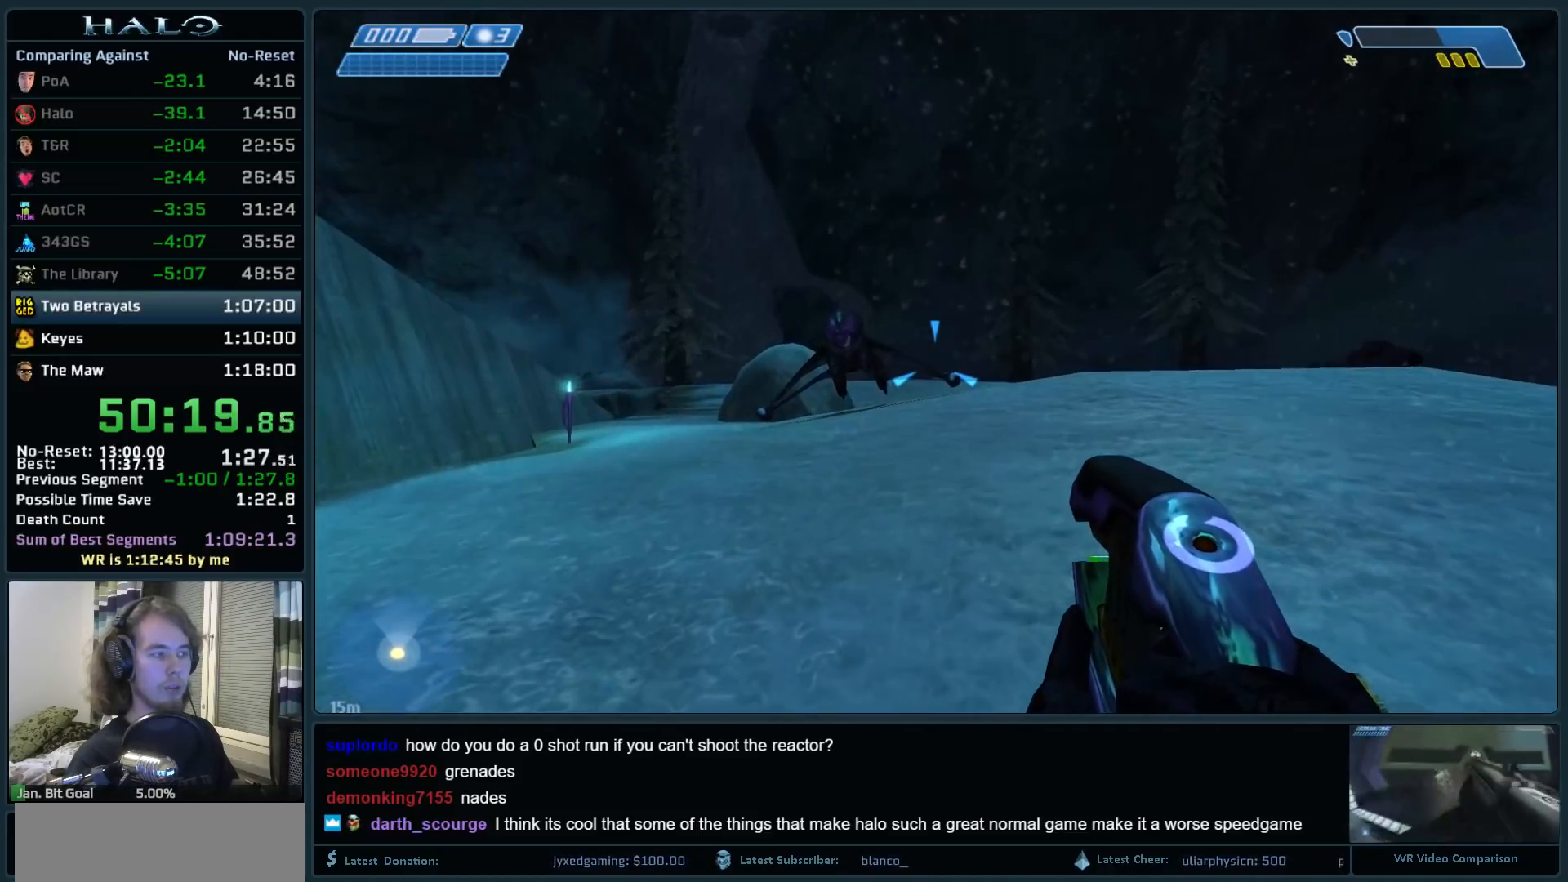
{"keys": ["space", "w"], "mouse": [], "events": [[350, "mouse_mb5", "down"], [483, "mouse_mb5", "up"]]}
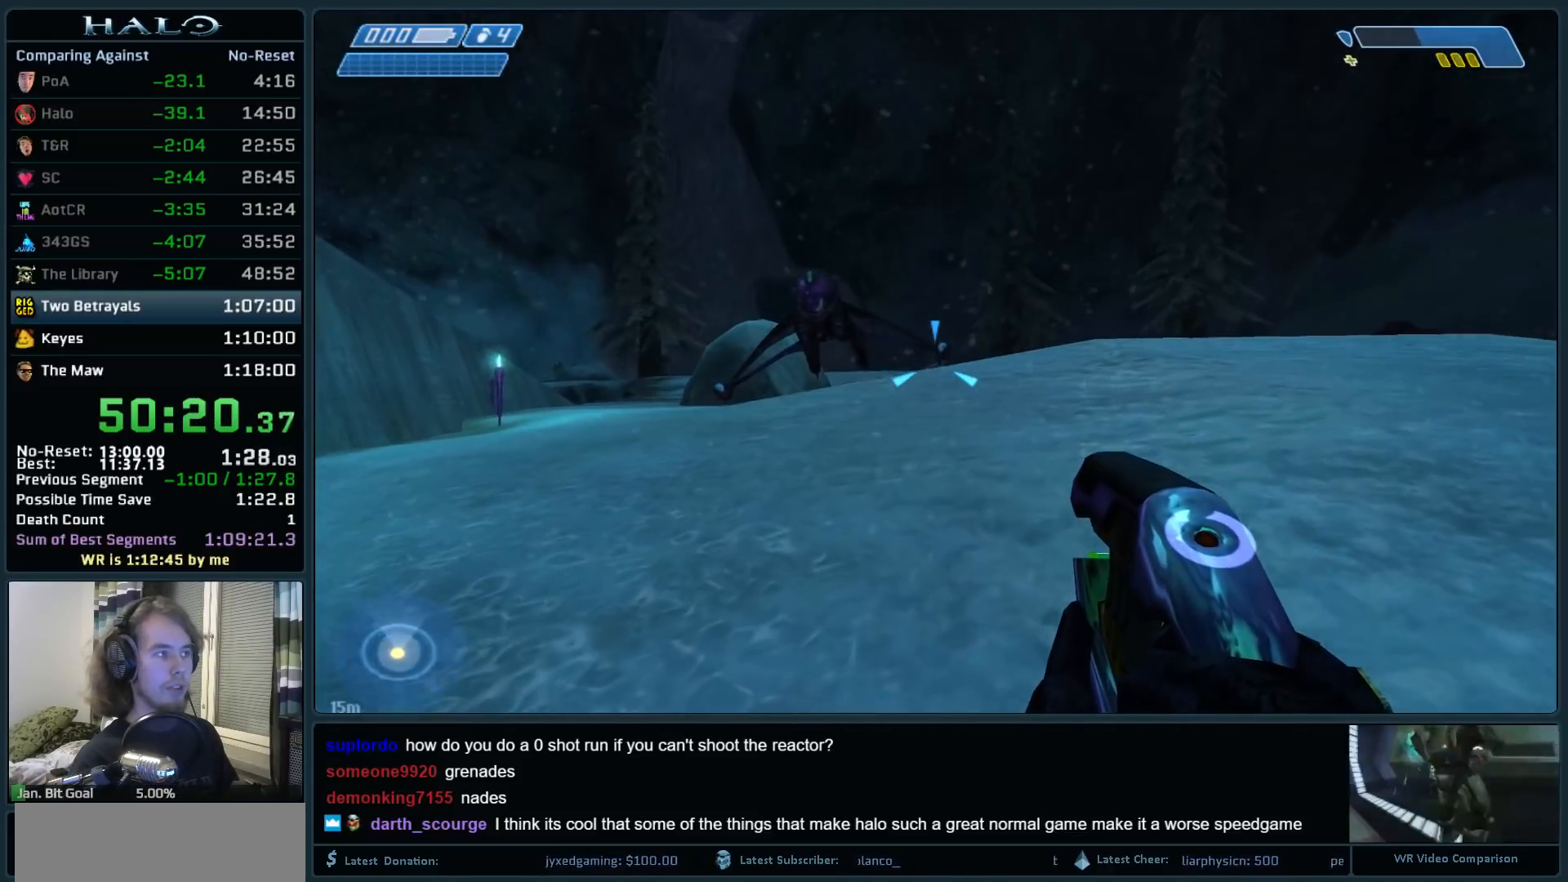
{"keys": ["q", "space", "w"], "mouse": [], "events": [[33, "mouse_mb5", "down"], [183, "mouse_mb5", "up"], [317, "q", "down"], [417, "q", "up"], [500, "q", "down"]]}
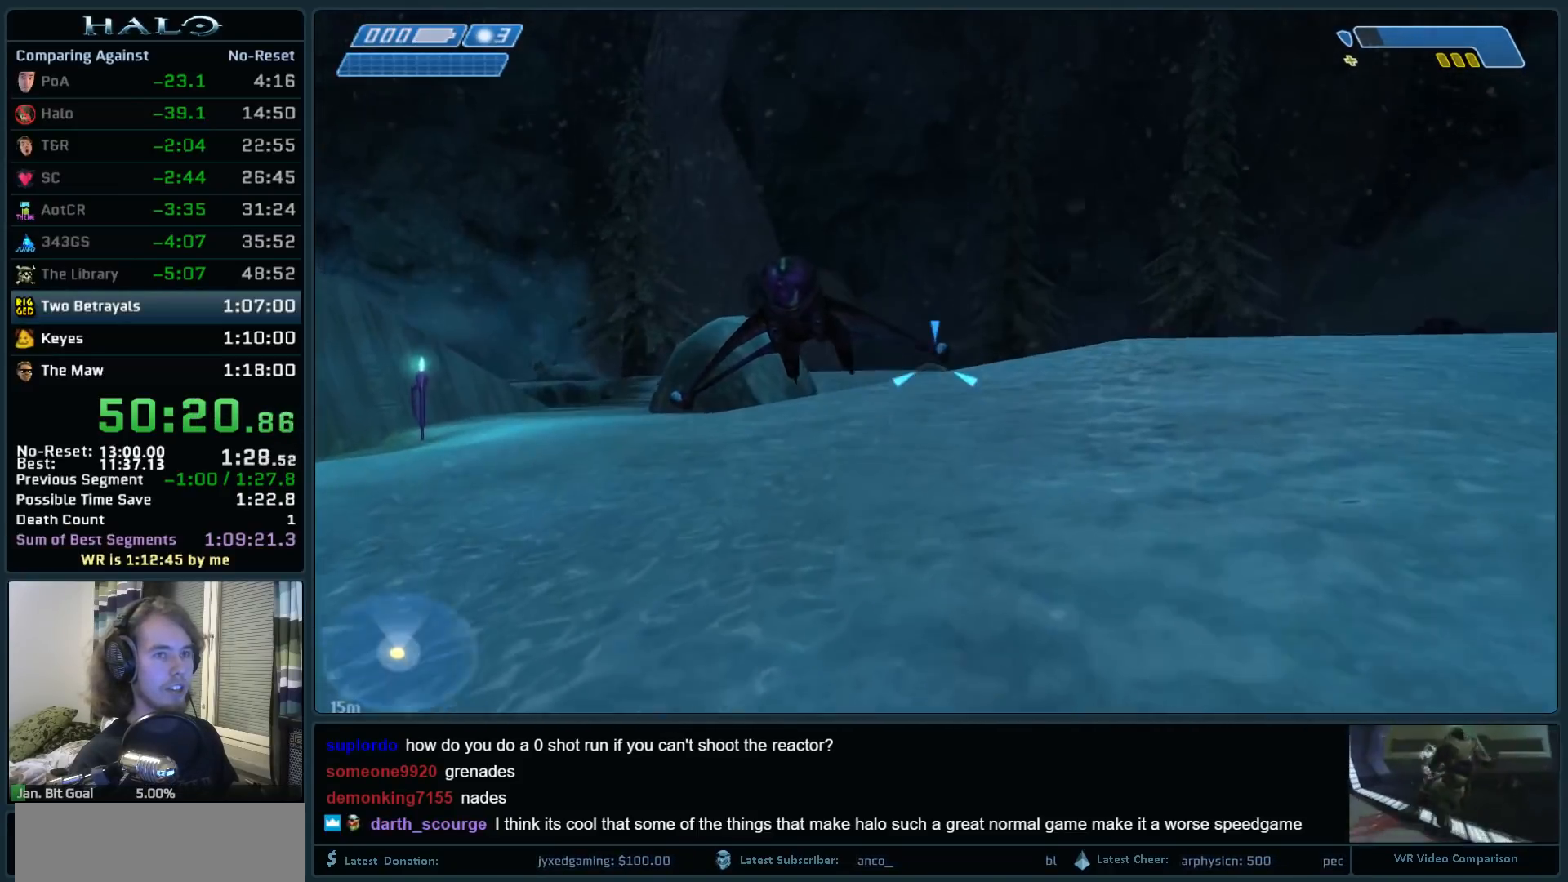
{"keys": ["space", "w"], "mouse": [], "events": [[50, "mouse_mb5", "down"], [100, "q", "up"], [150, "mouse_mb5", "up"], [233, "mouse_mb5", "down"], [333, "mouse_mb5", "up"]]}
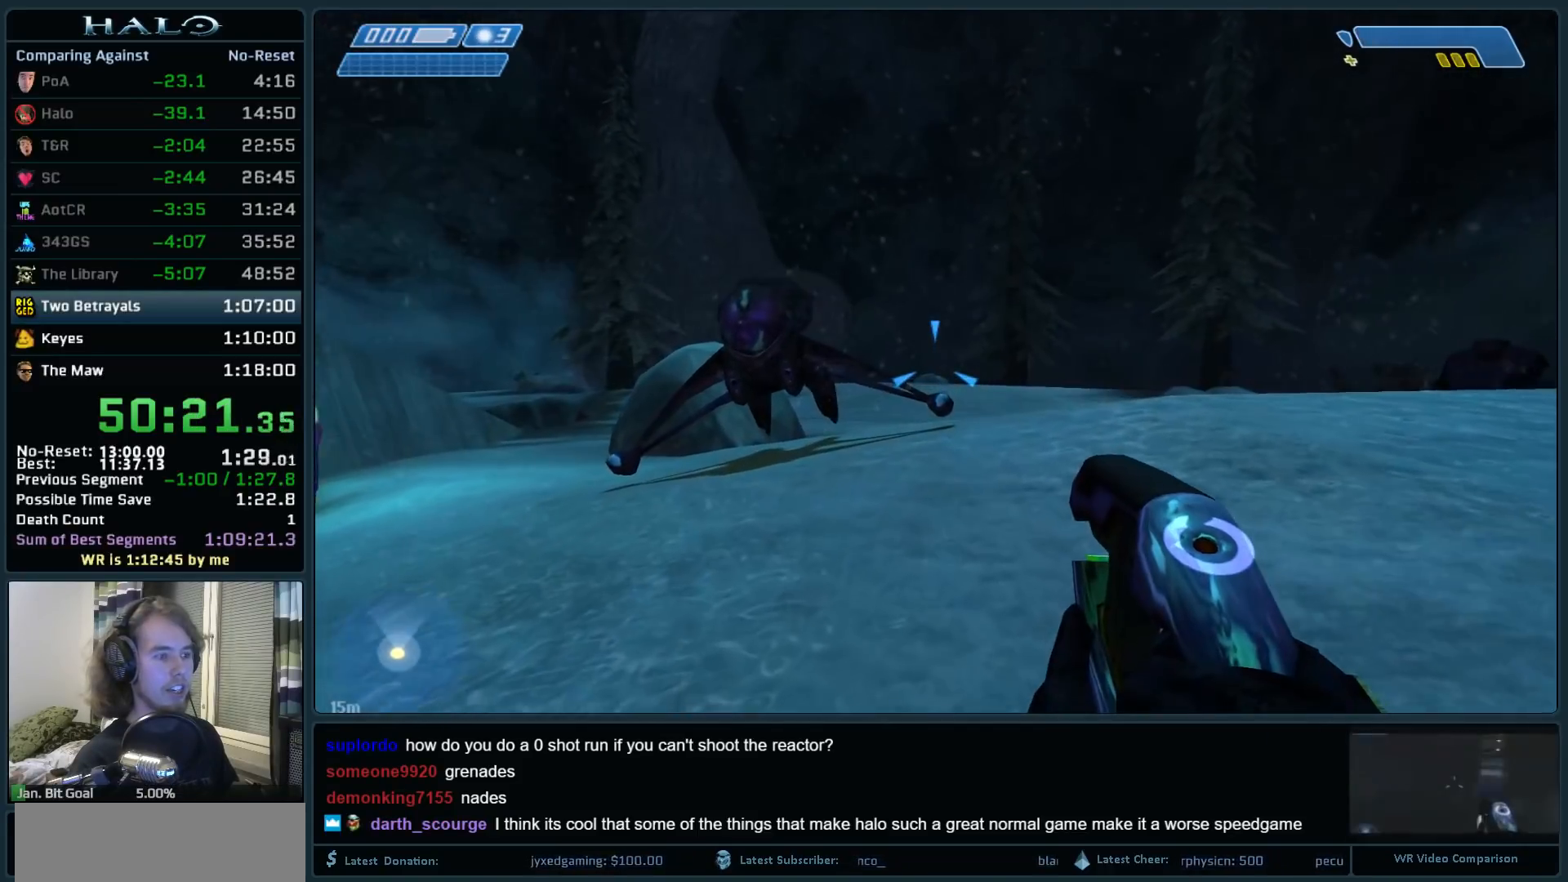
{"keys": ["space", "w"], "mouse": [], "events": []}
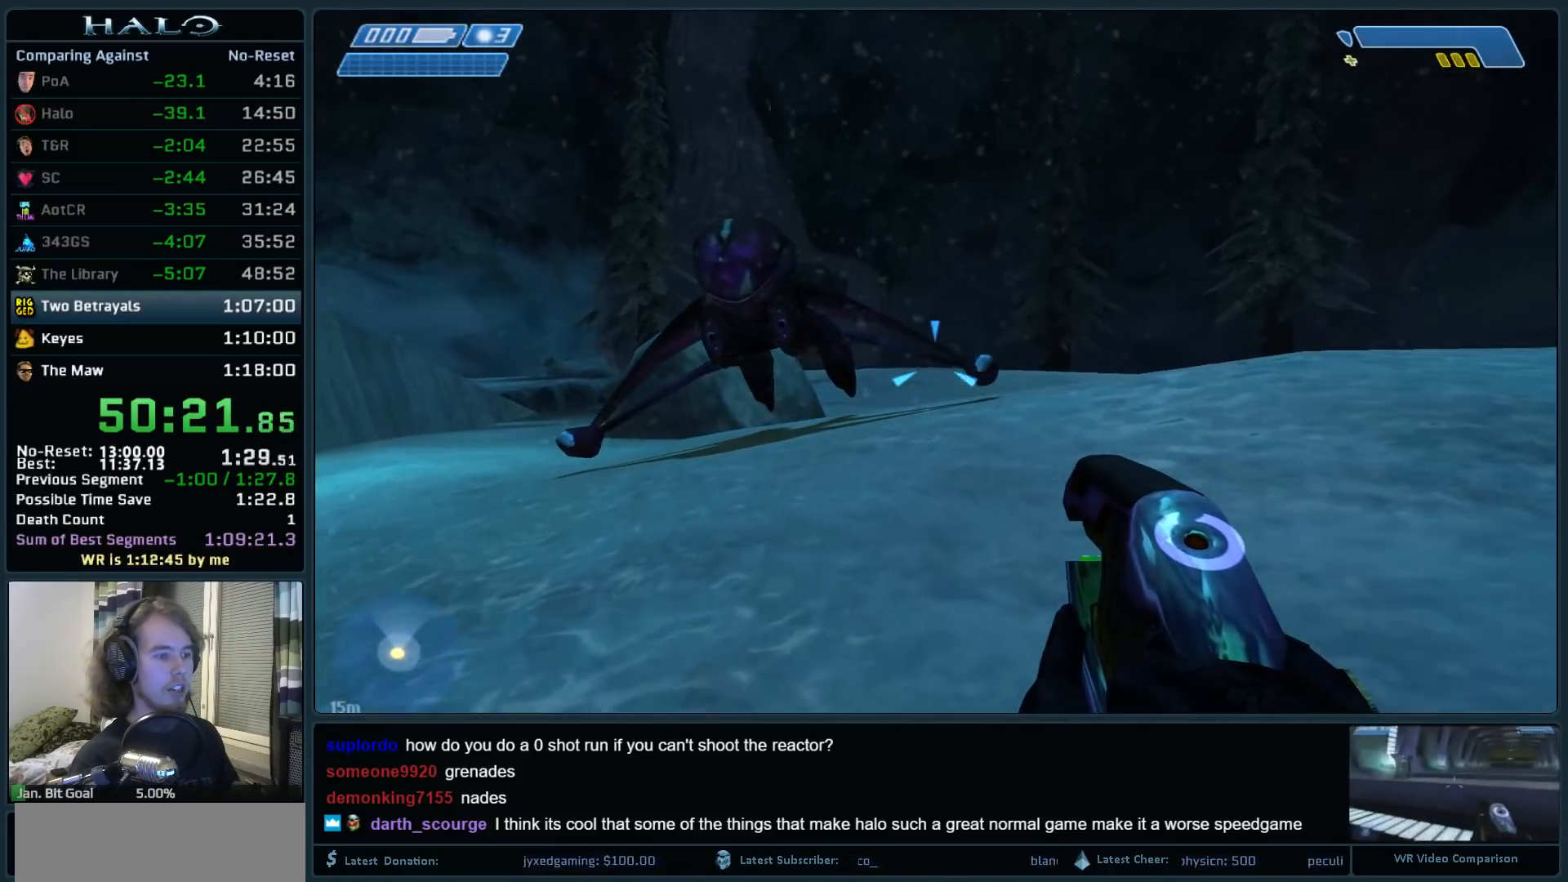
{"keys": ["space", "w"], "mouse": [], "events": []}
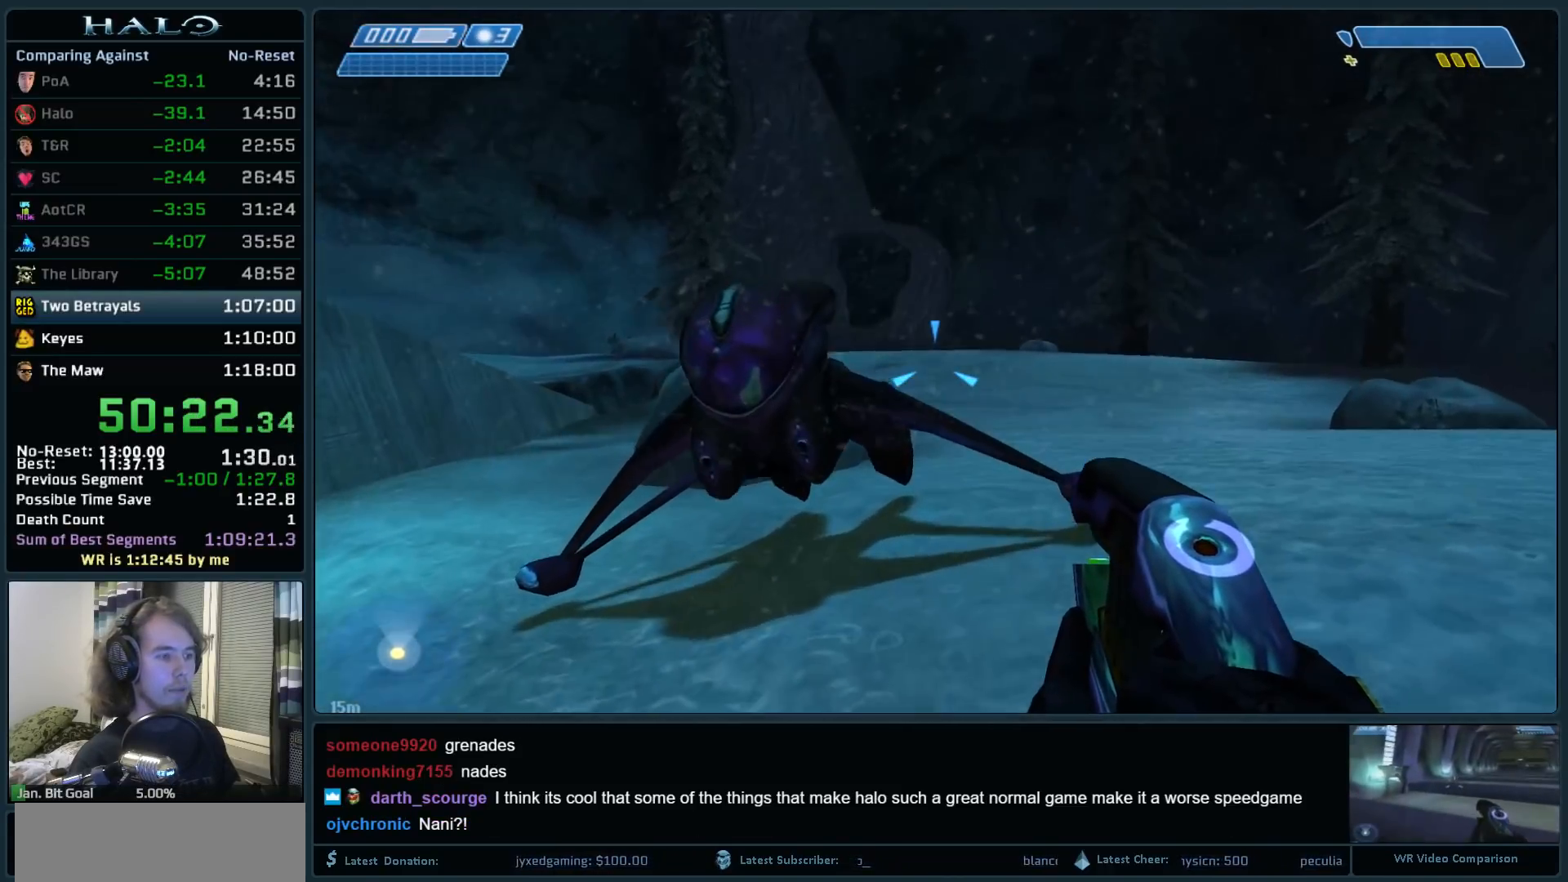
{"keys": ["space", "w"], "mouse": [], "events": []}
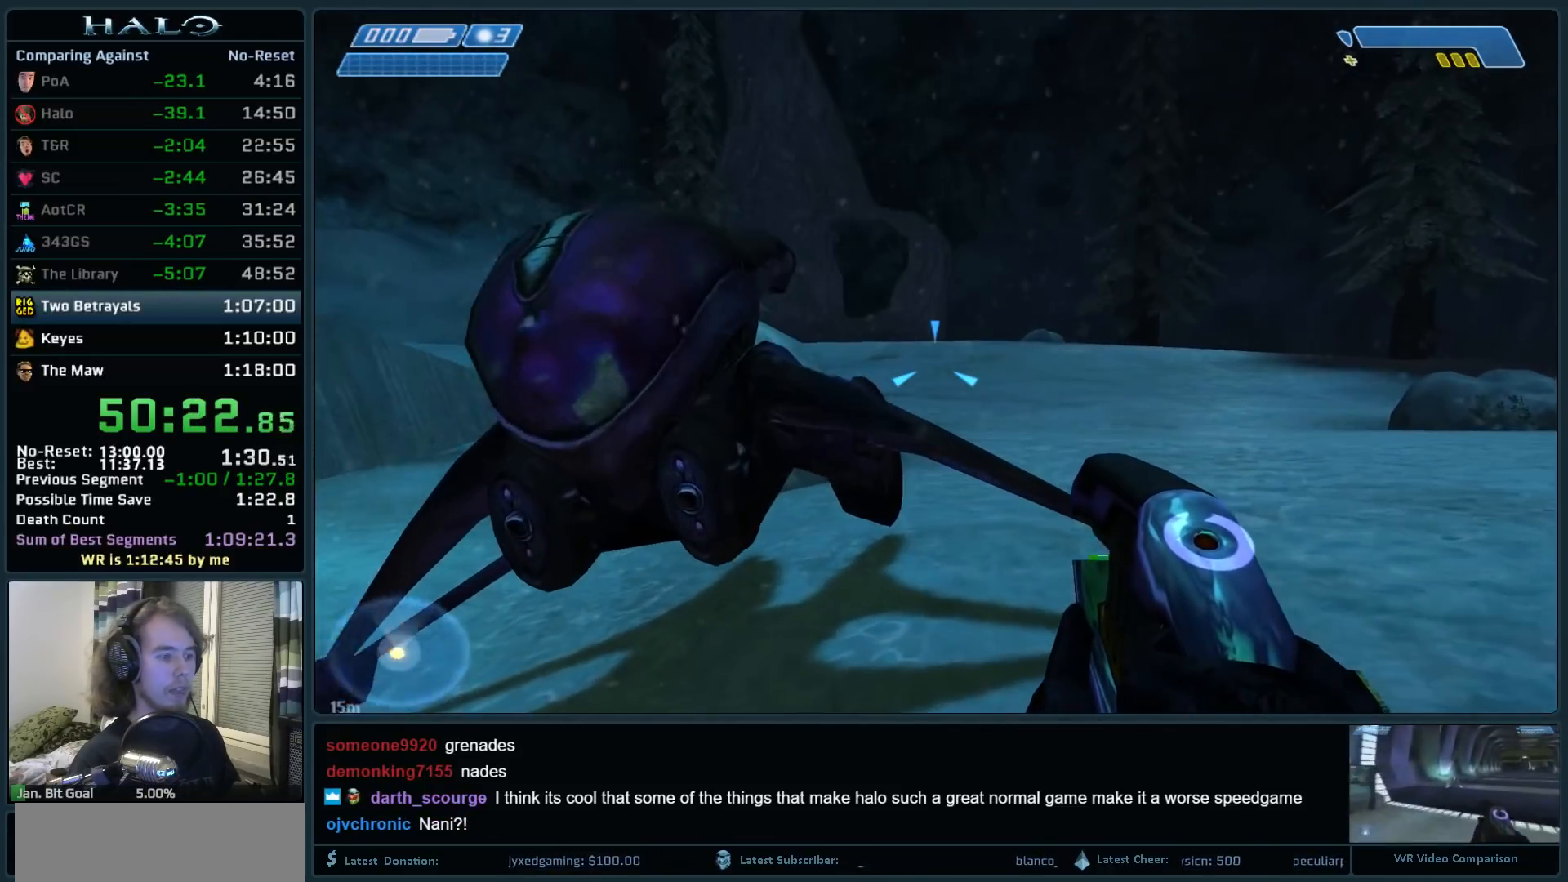
{"keys": ["w"], "mouse": [], "events": [[67, "space", "up"]]}
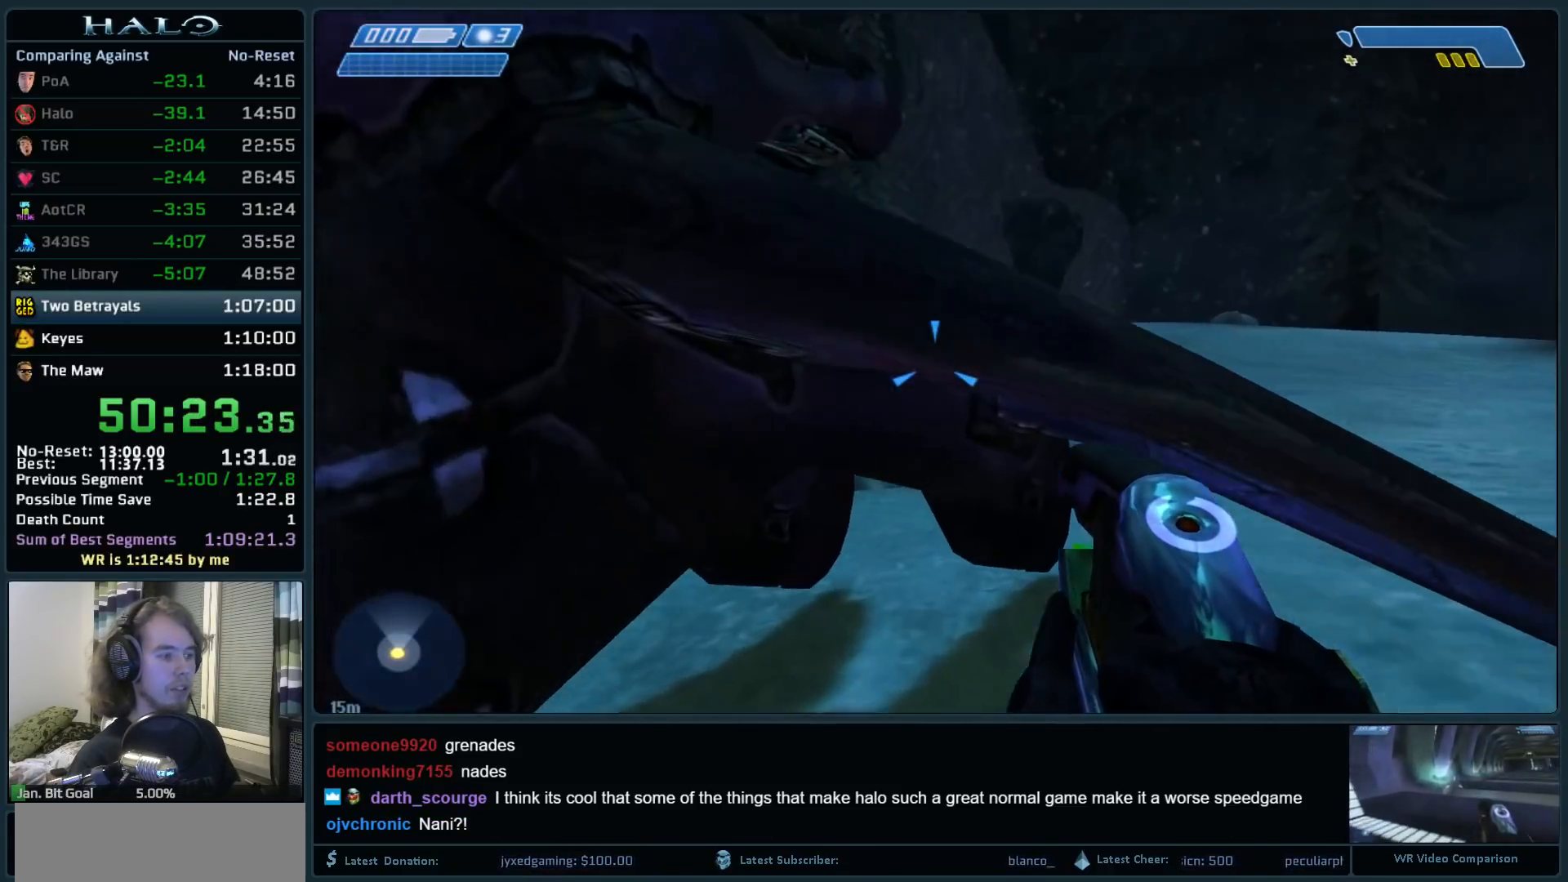
{"keys": ["w"], "mouse": [], "events": [[83, "e", "down"], [183, "e", "up"], [217, "e", "down"], [367, "e", "up"]]}
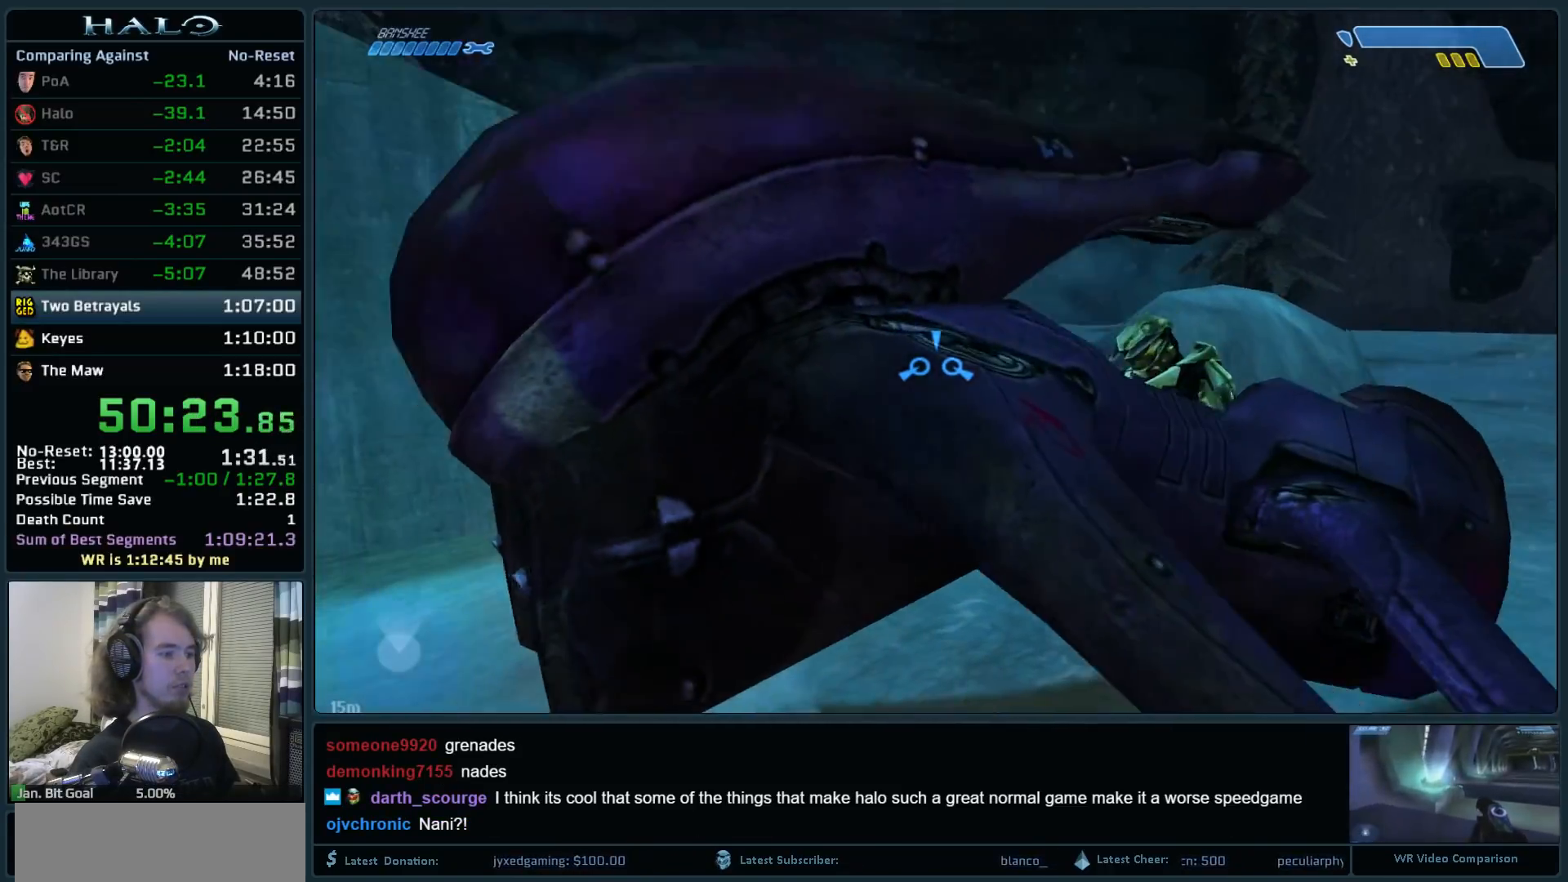
{"keys": ["w"], "mouse": [], "events": []}
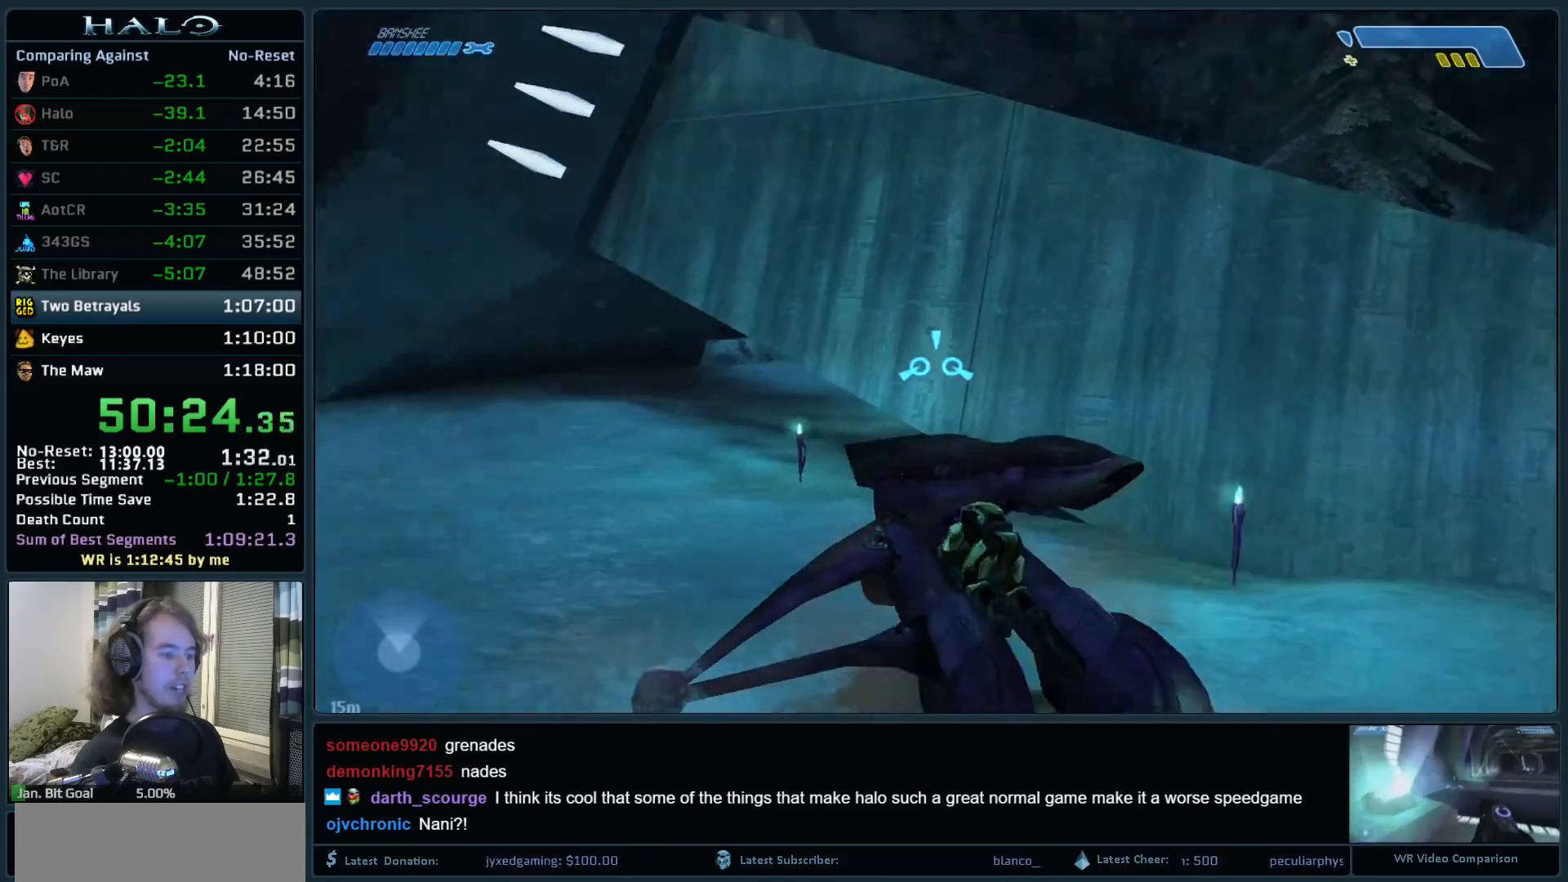
{"keys": ["w"], "mouse": [], "events": []}
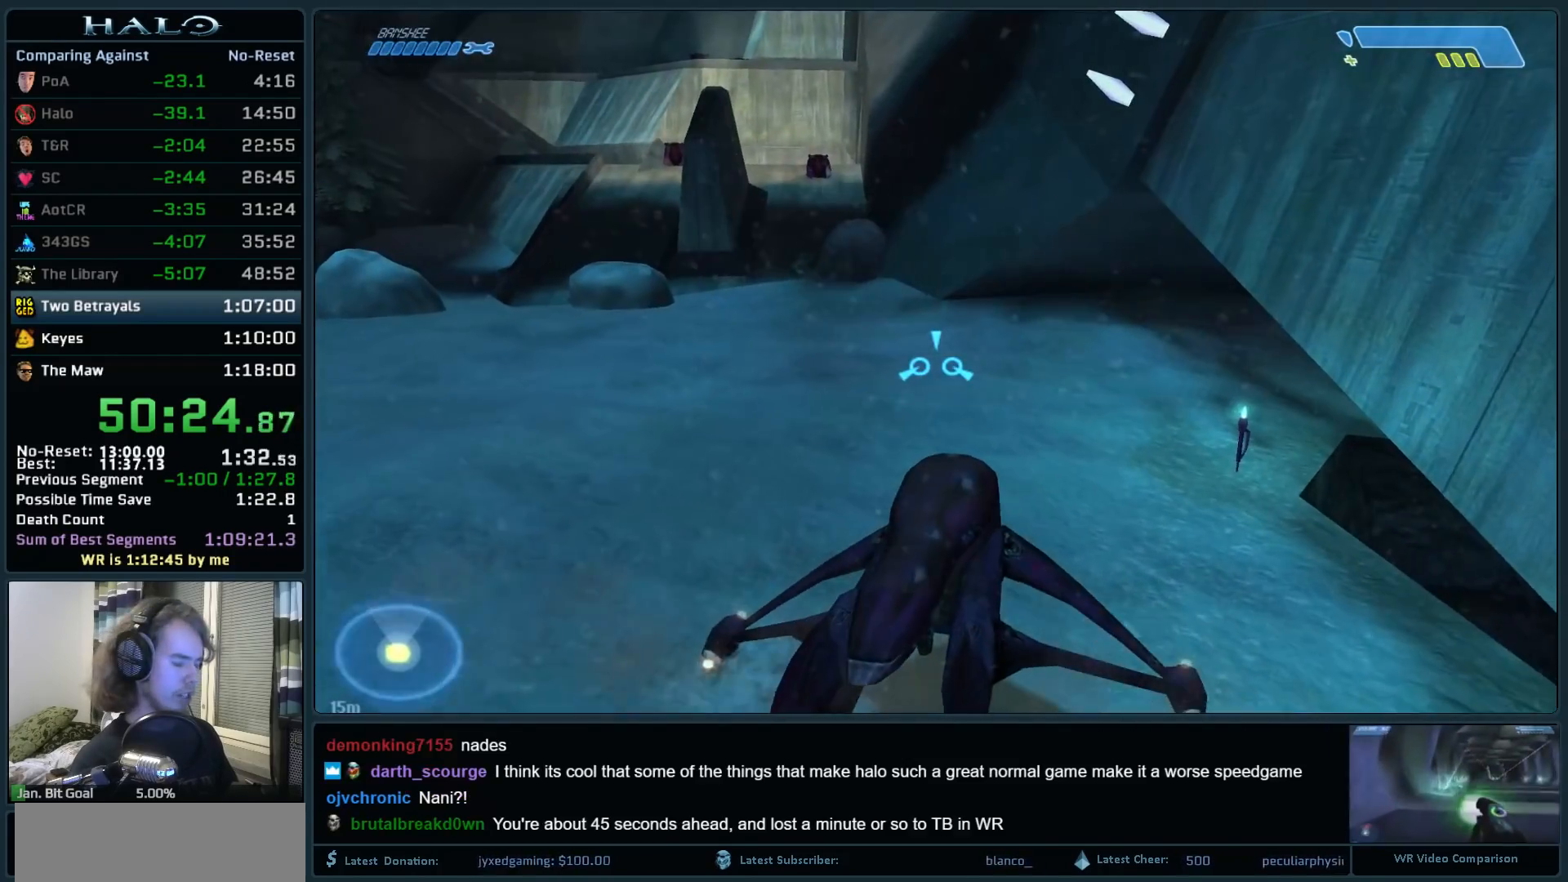
{"keys": ["w"], "mouse": [], "events": []}
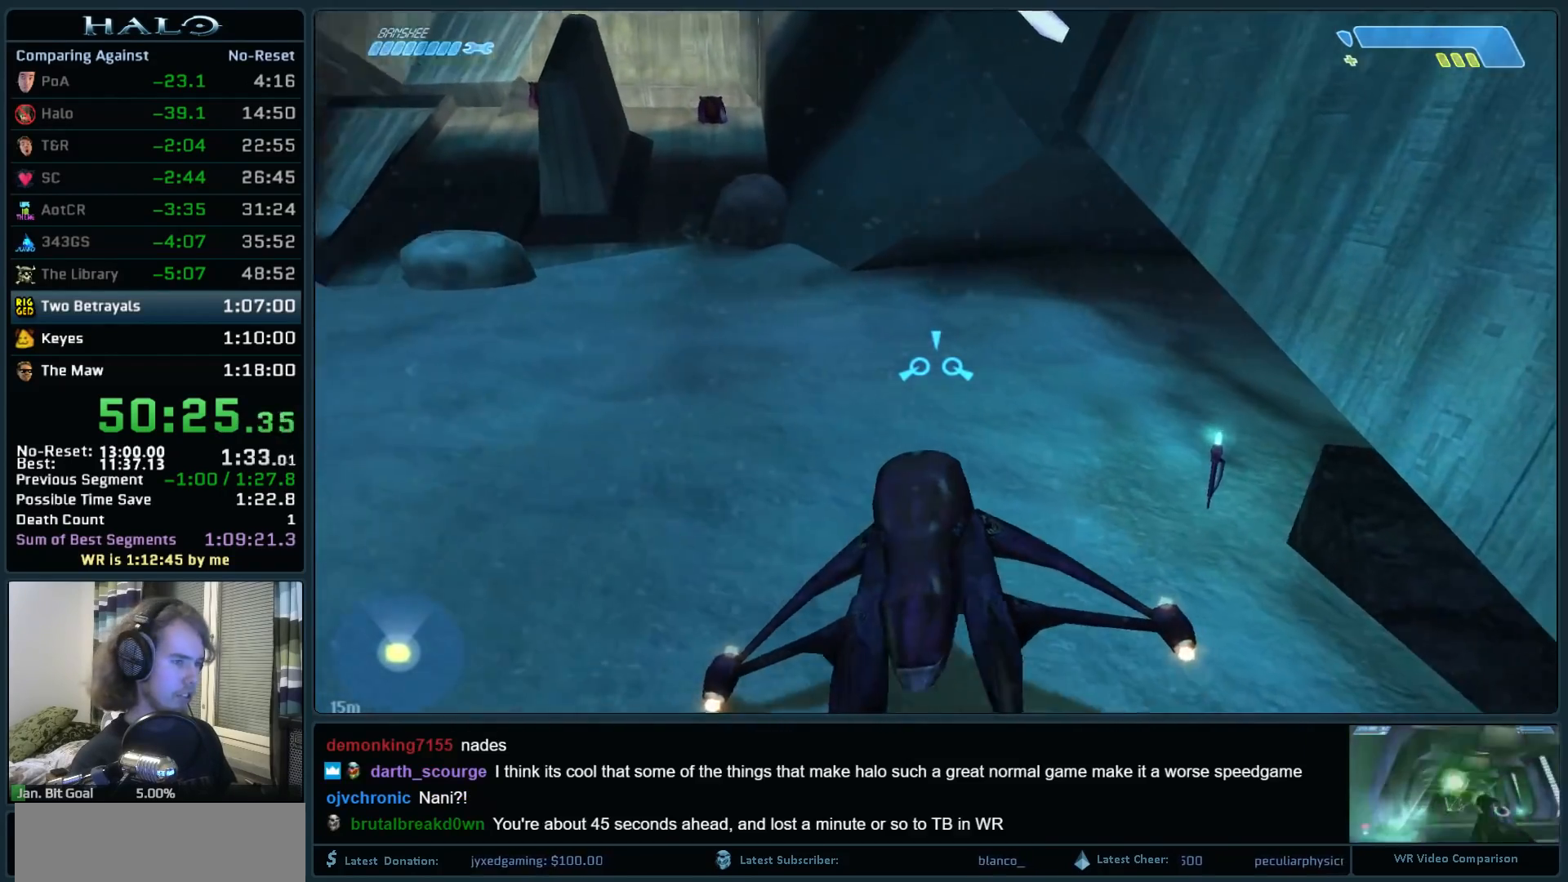
{"keys": ["w"], "mouse": [], "events": []}
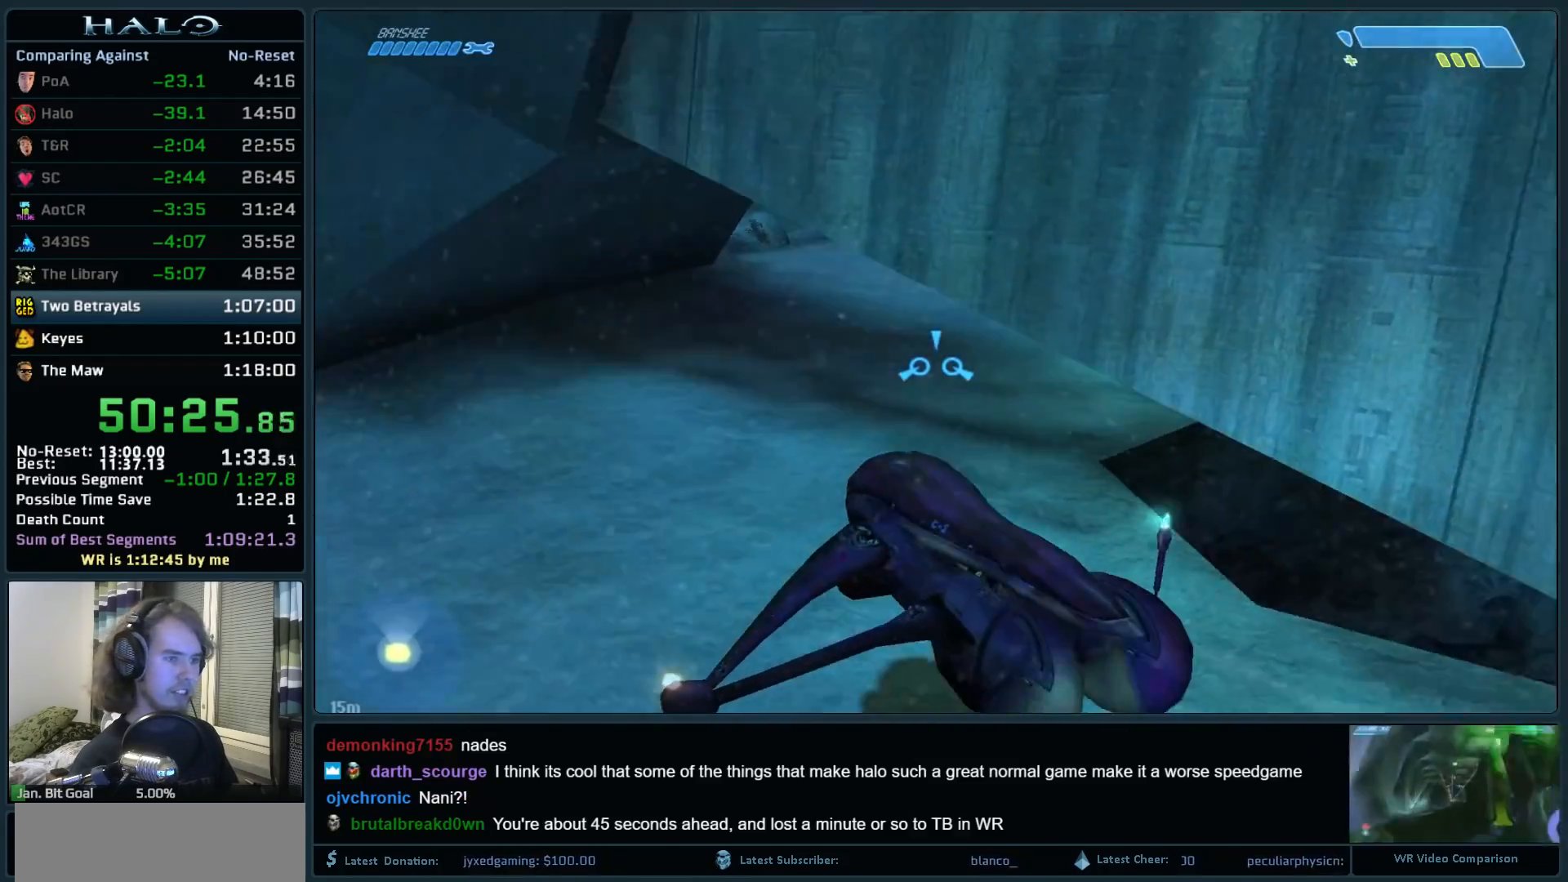
{"keys": ["w"], "mouse": [], "events": []}
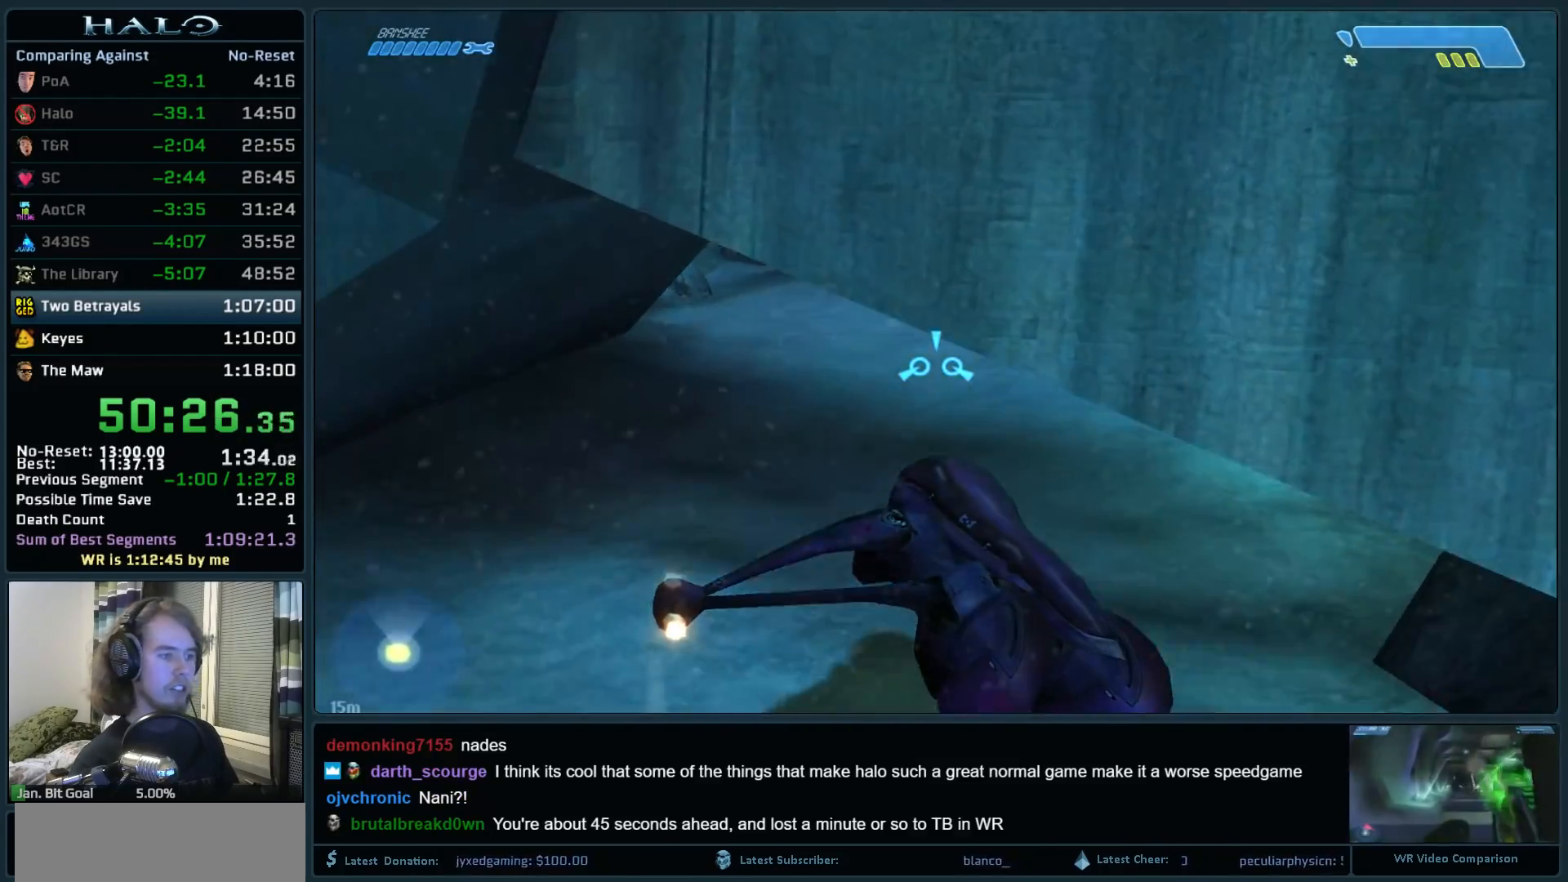
{"keys": ["w"], "mouse": [], "events": []}
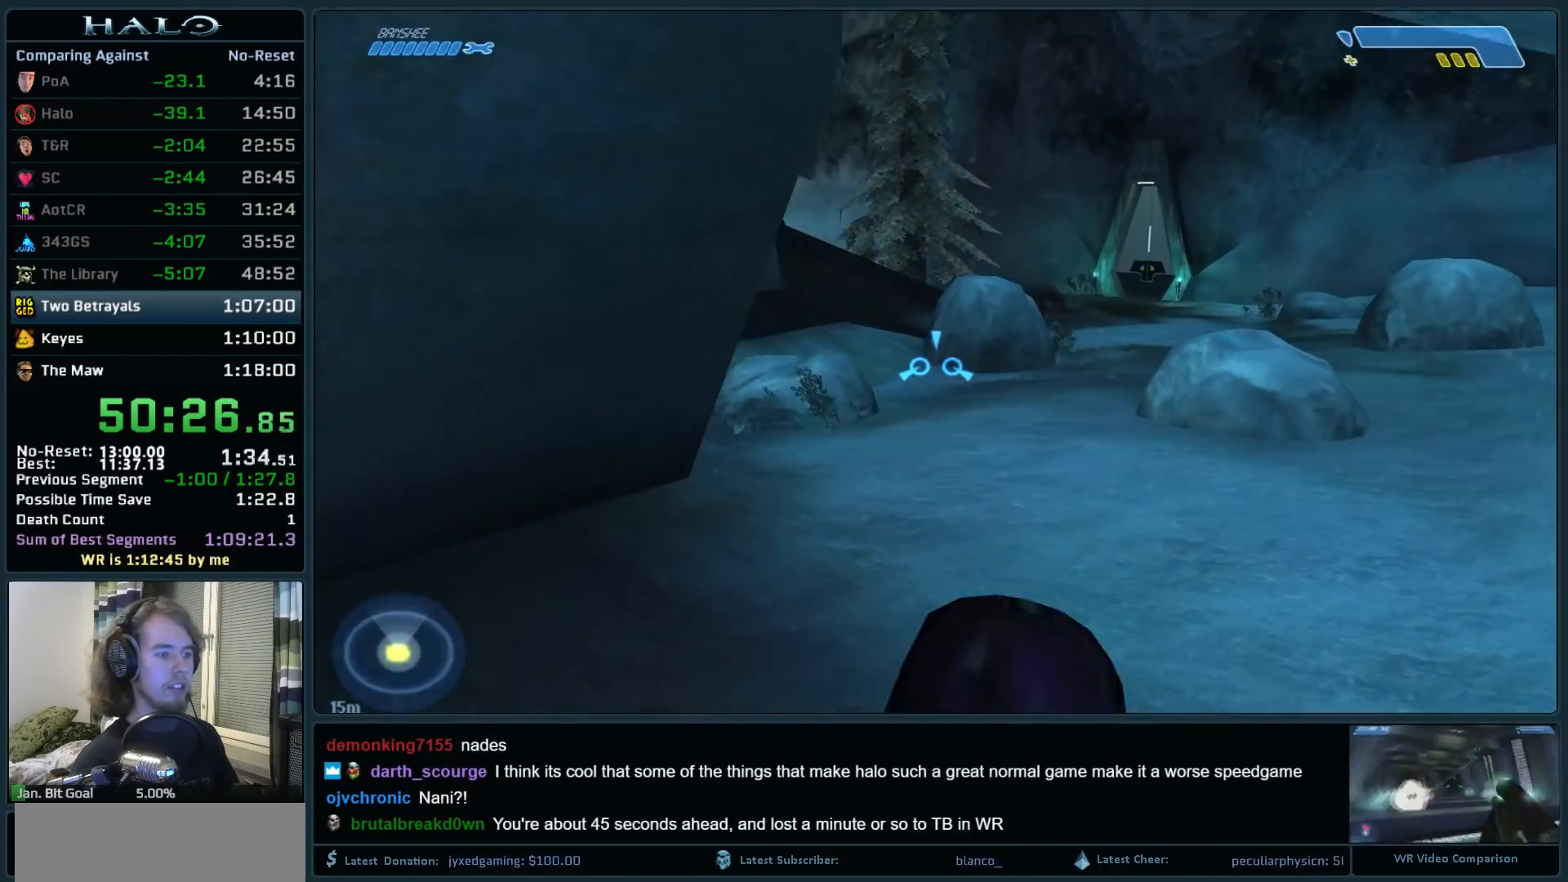
{"keys": ["w"], "mouse": [], "events": []}
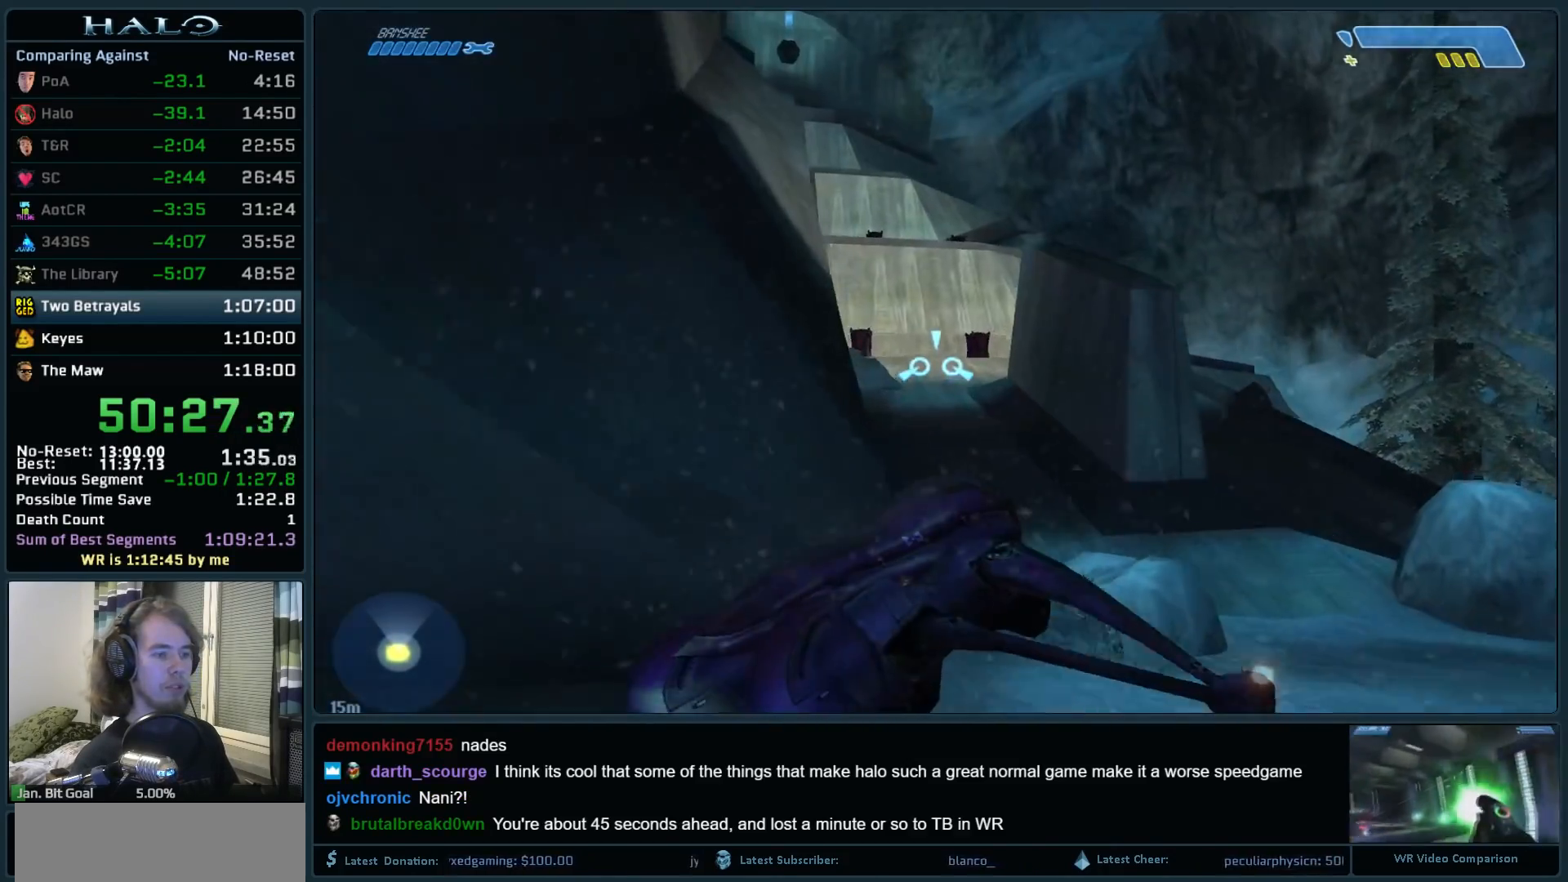
{"keys": ["w"], "mouse": [], "events": []}
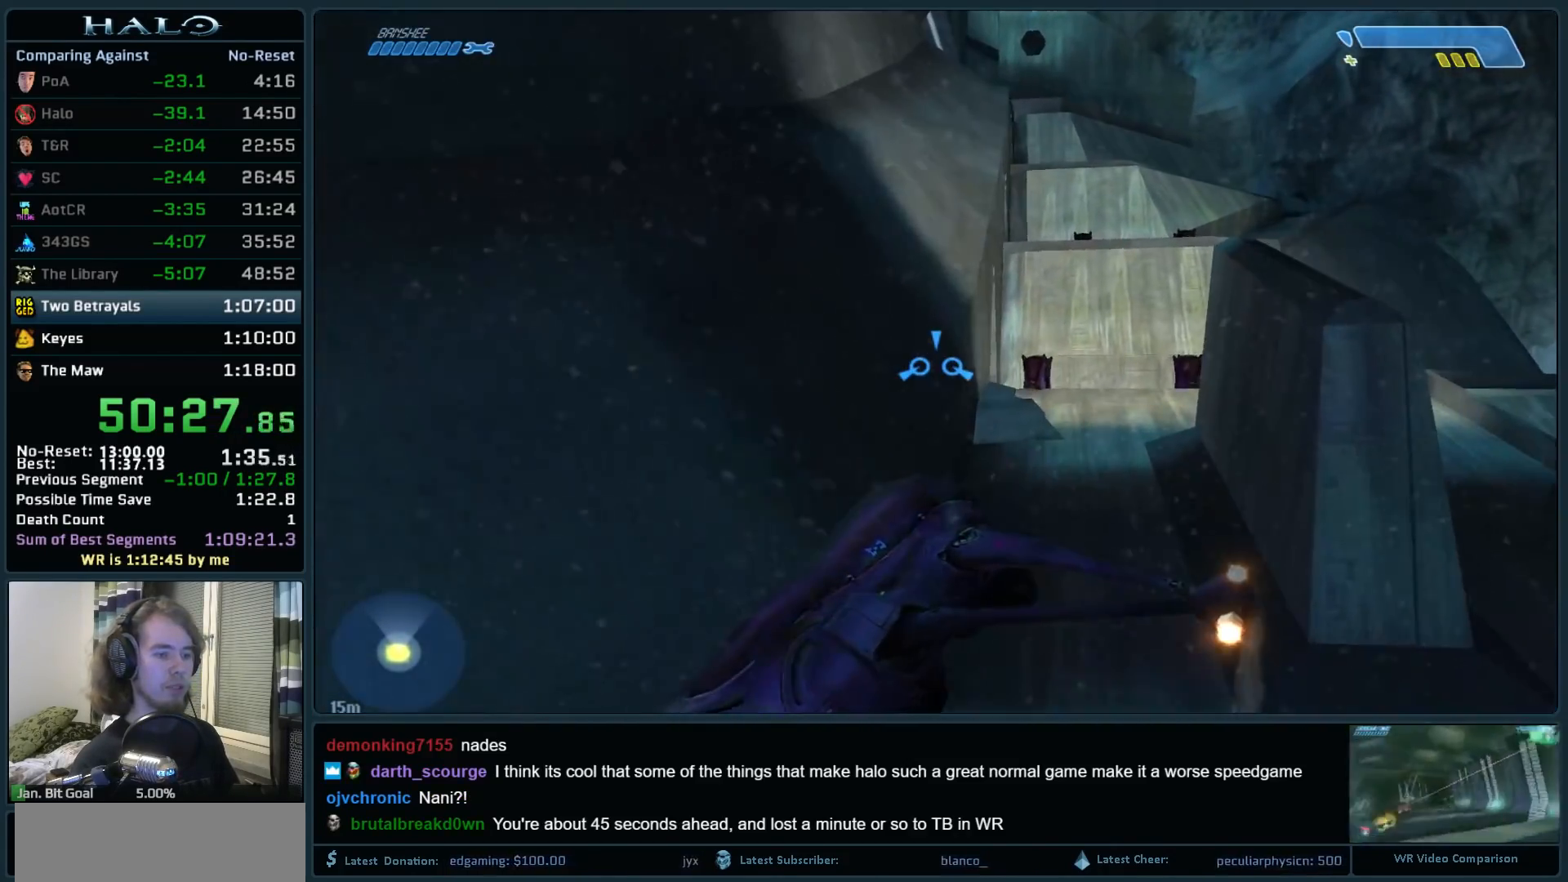
{"keys": ["w"], "mouse": [], "events": []}
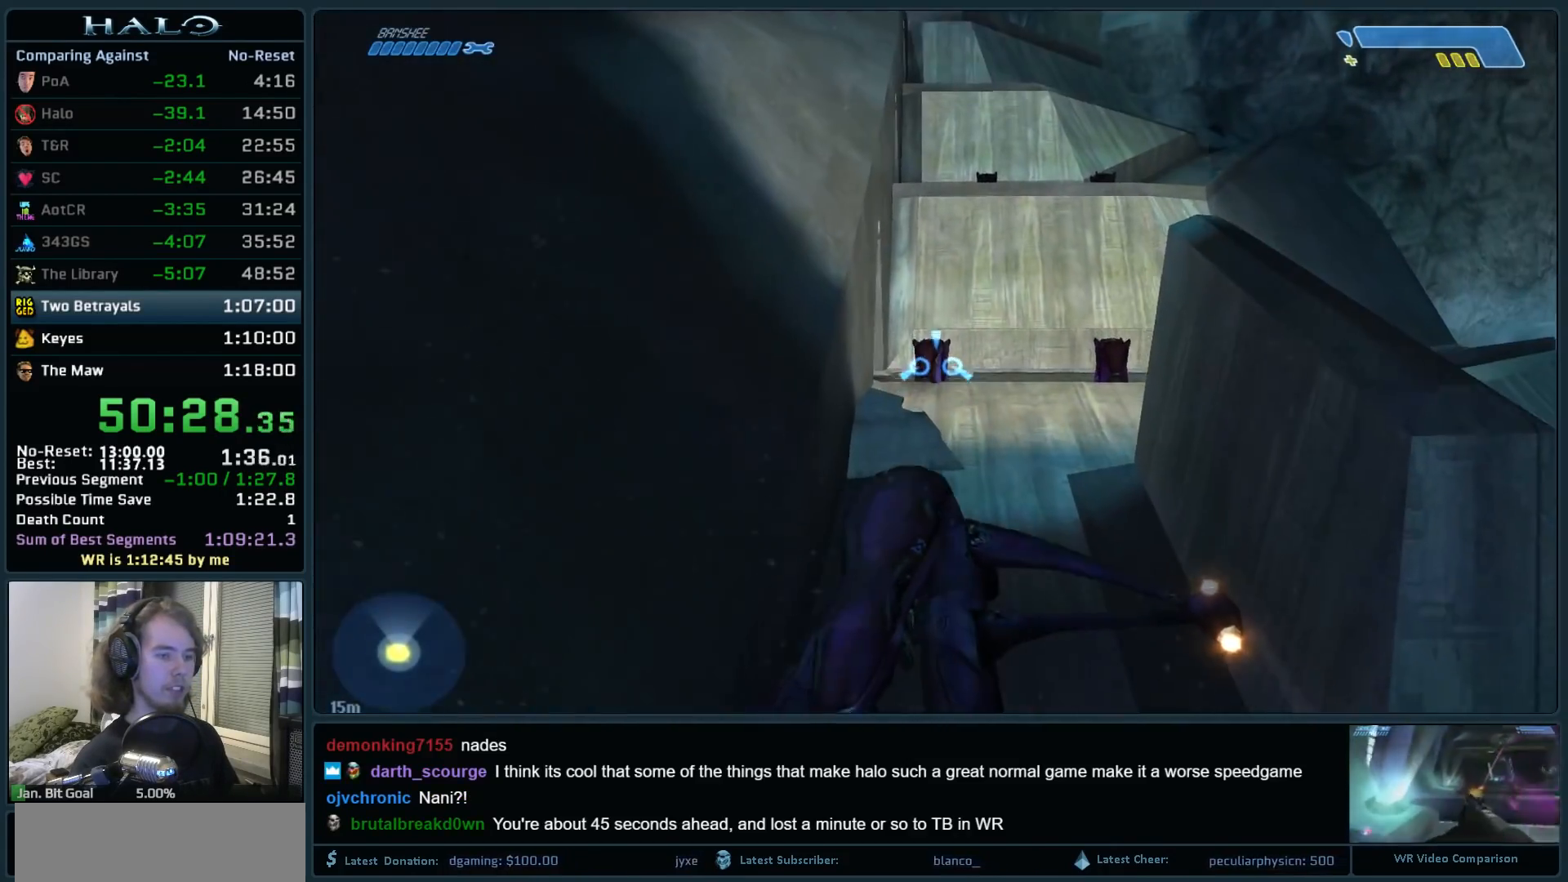
{"keys": ["w"], "mouse": [], "events": []}
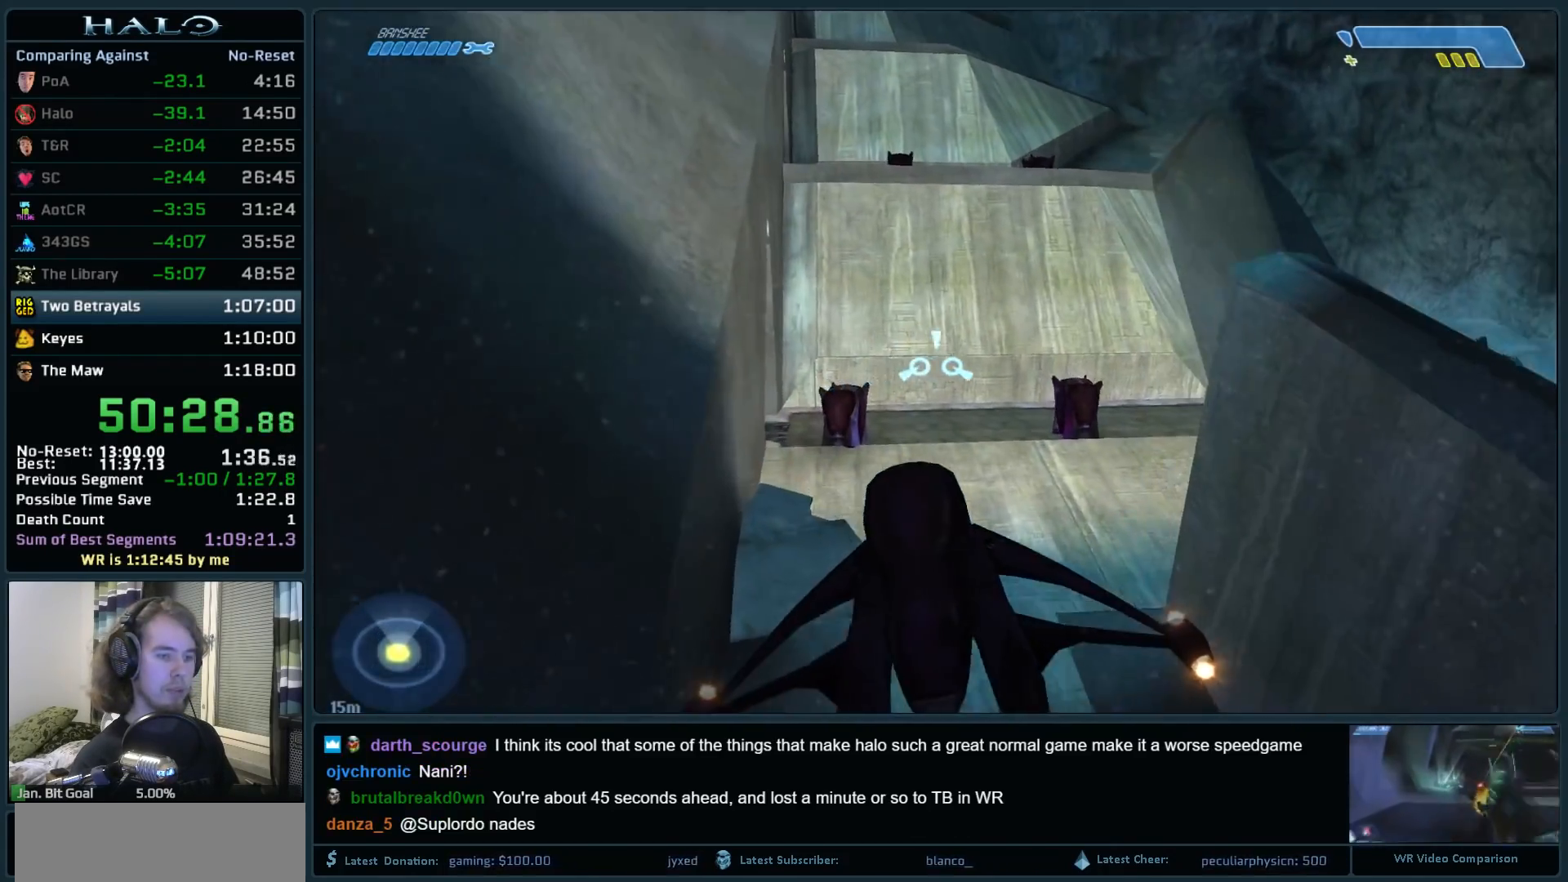
{"keys": ["w"], "mouse": [], "events": []}
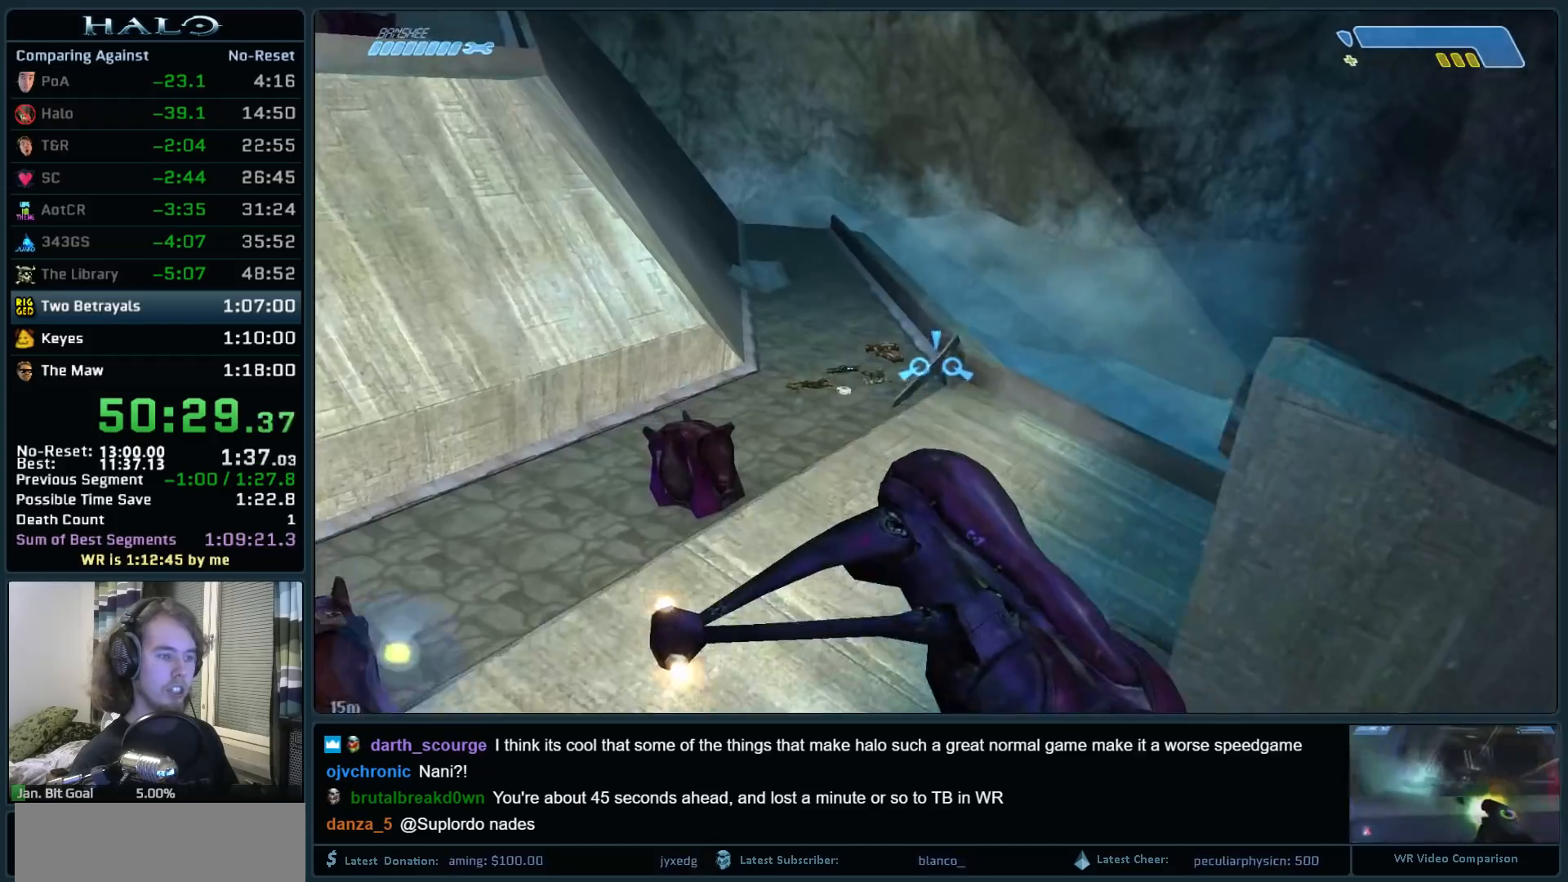
{"keys": ["w"], "mouse": [], "events": [[233, "e", "down"], [317, "e", "up"]]}
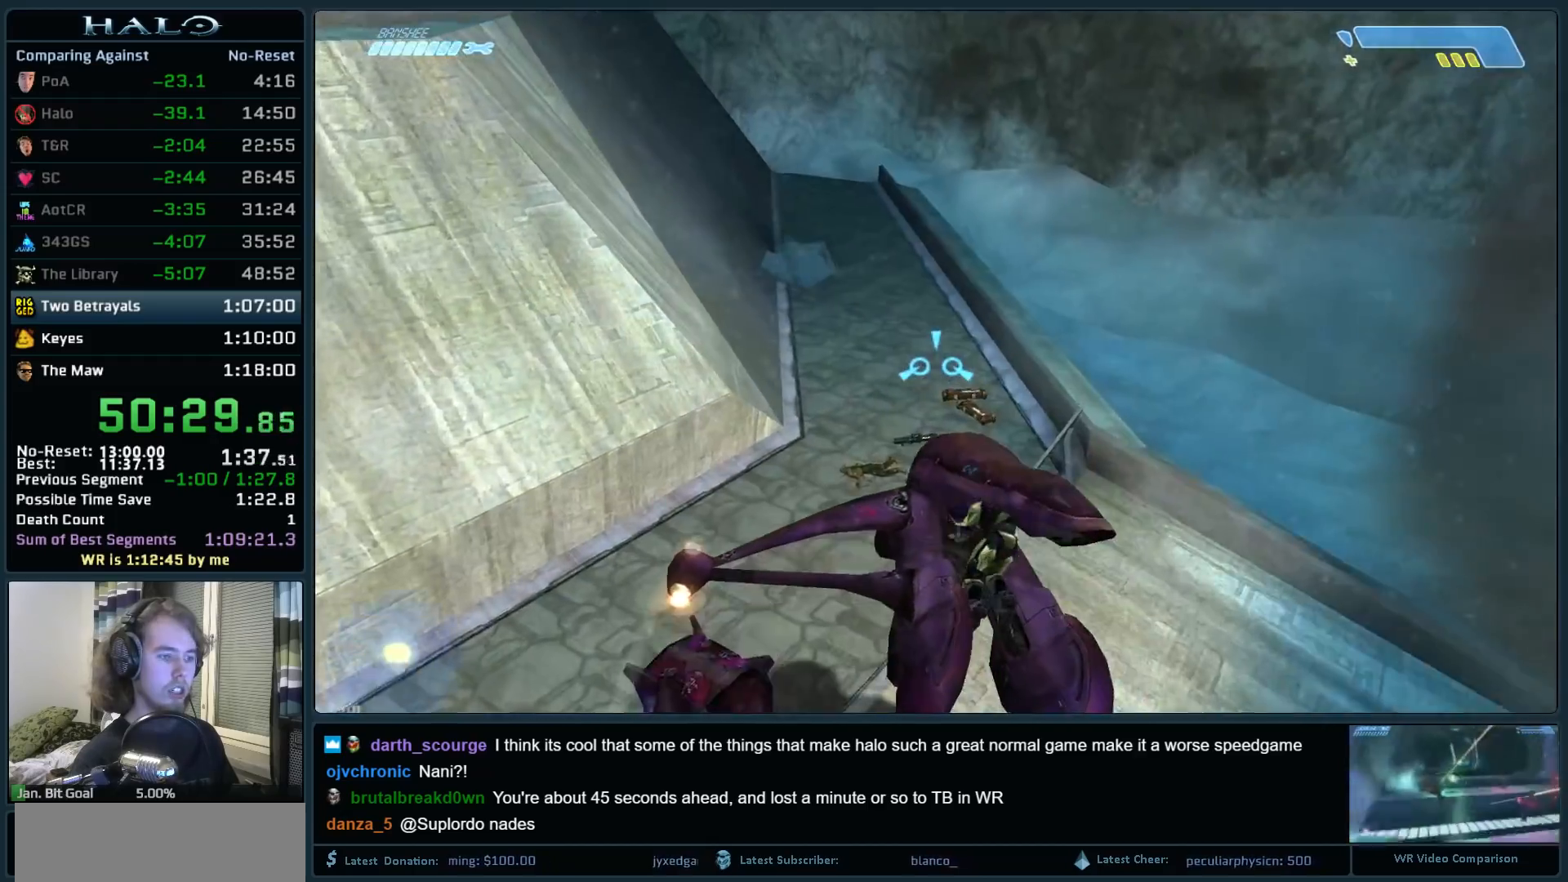
{"keys": [], "mouse": [], "events": [[333, "w", "up"]]}
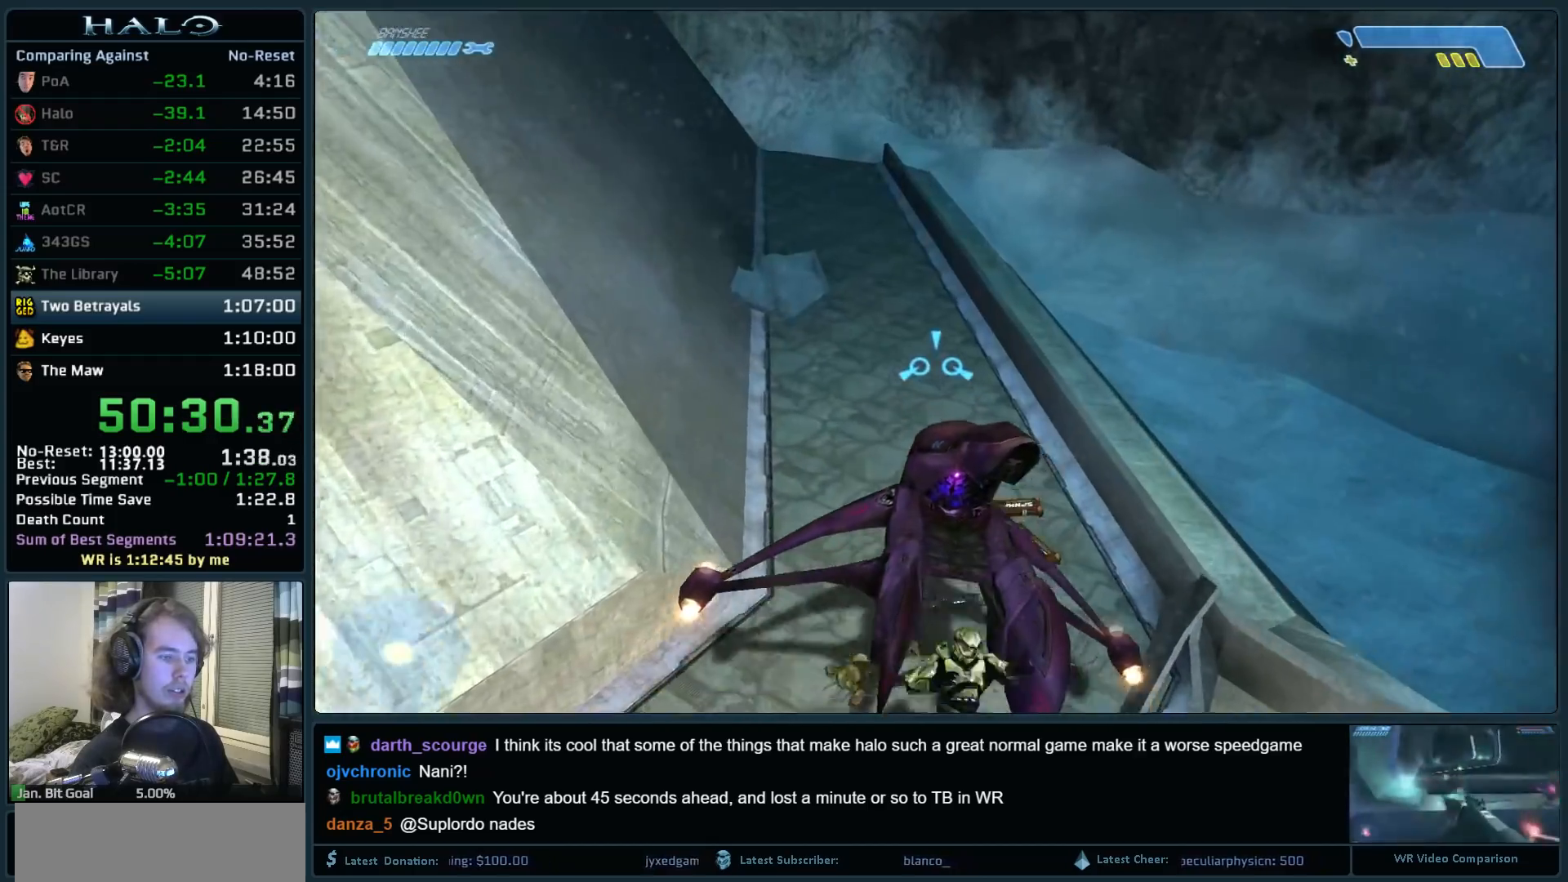
{"keys": ["w"], "mouse": [], "events": [[400, "w", "down"]]}
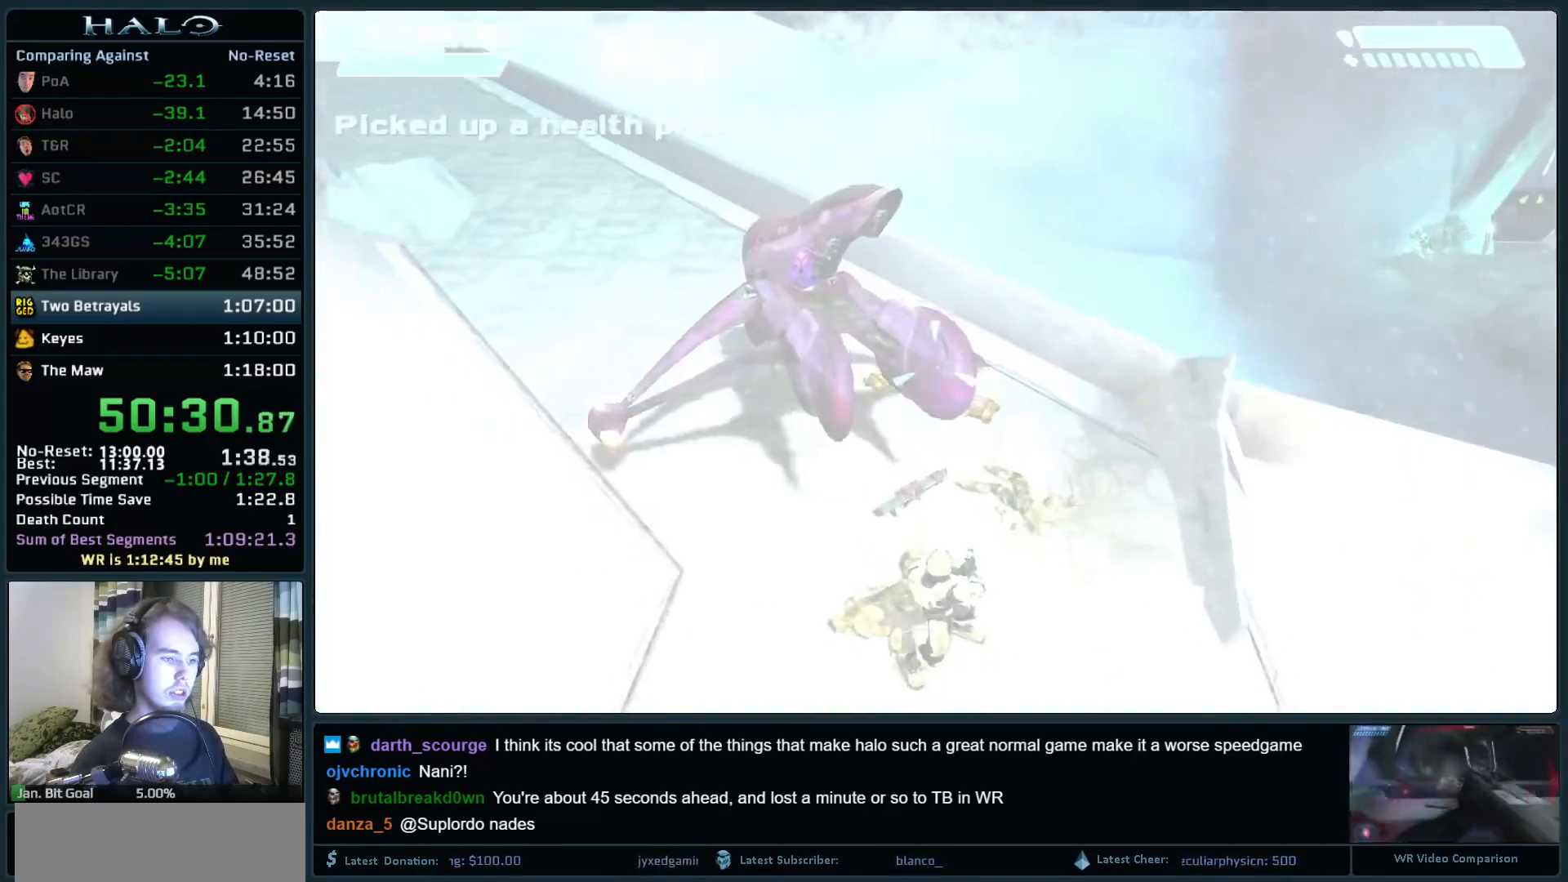
{"keys": ["w", "x"], "mouse": [], "events": [[367, "x", "down"]]}
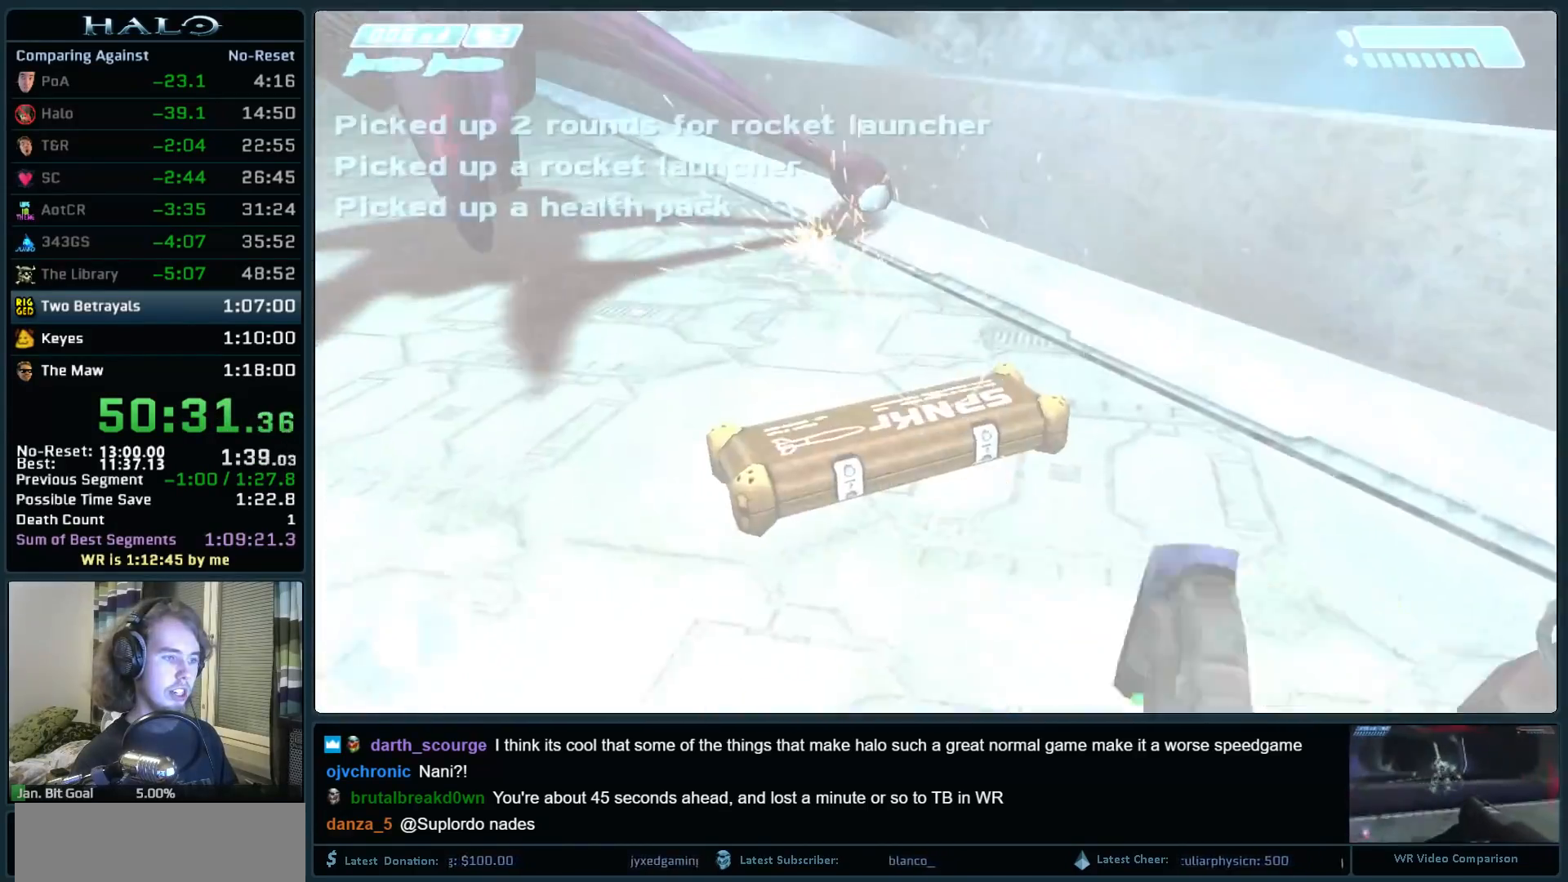
{"keys": ["w"], "mouse": [], "events": [[100, "x", "up"], [200, "q", "down"], [333, "q", "up"]]}